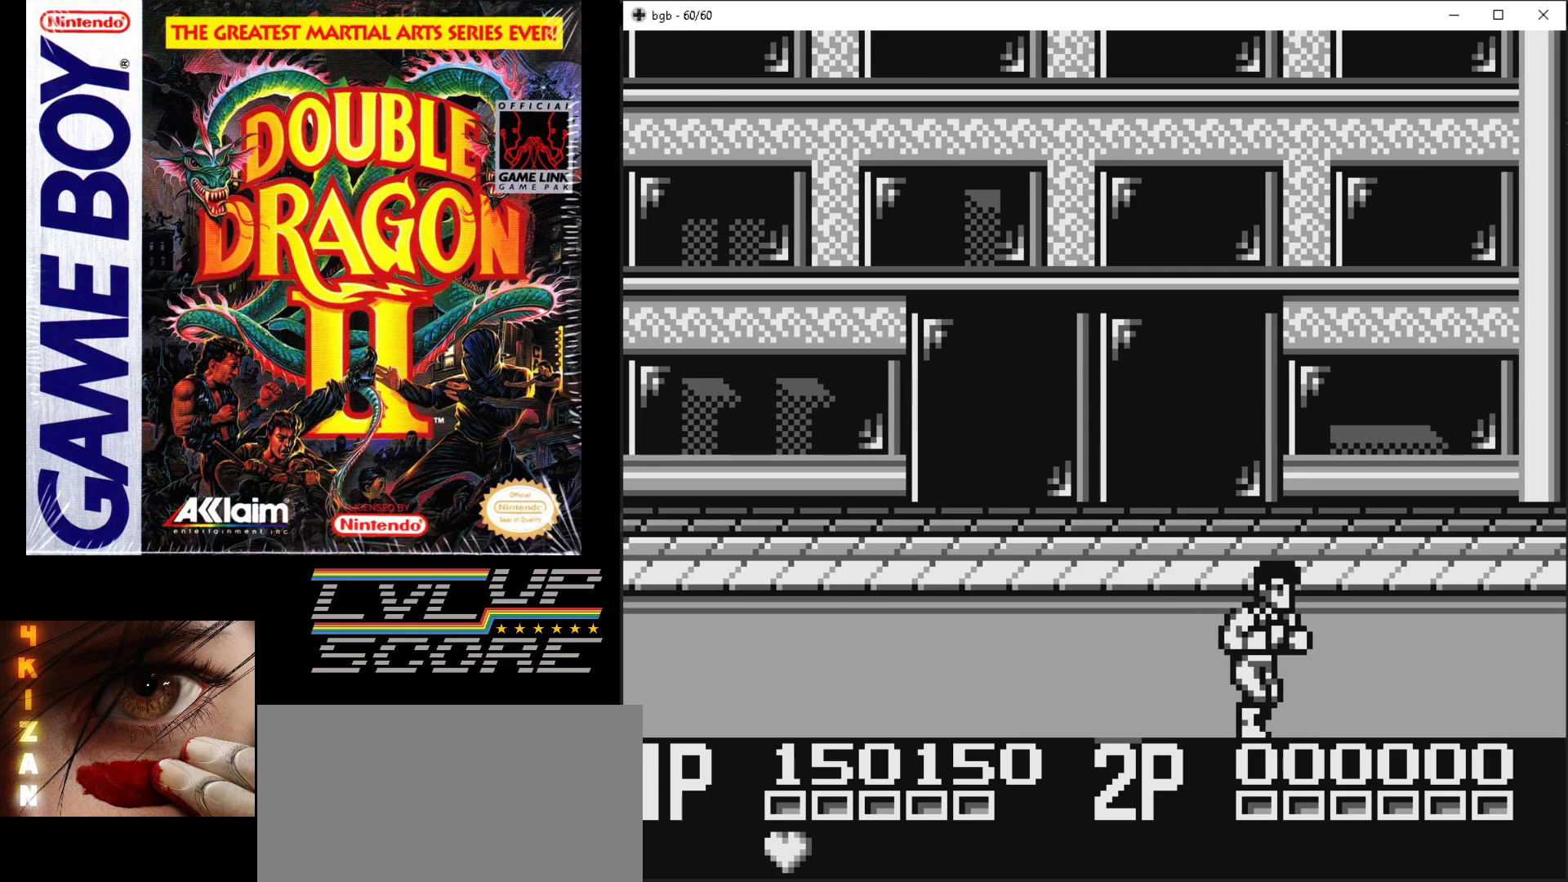
Gameplay with a controller (Nintendo layout); each line is a JSON object with the inputs held at the frame after it. "events" lists button and stick changes between this image and that frame as [ms after this image, input, new state], when the widget could be followed in between. Not read: L3 R3.
{"buttons": ["DPAD_LEFT"], "events": [[200, "DPAD_RIGHT", "up"], [483, "DPAD_LEFT", "down"]]}
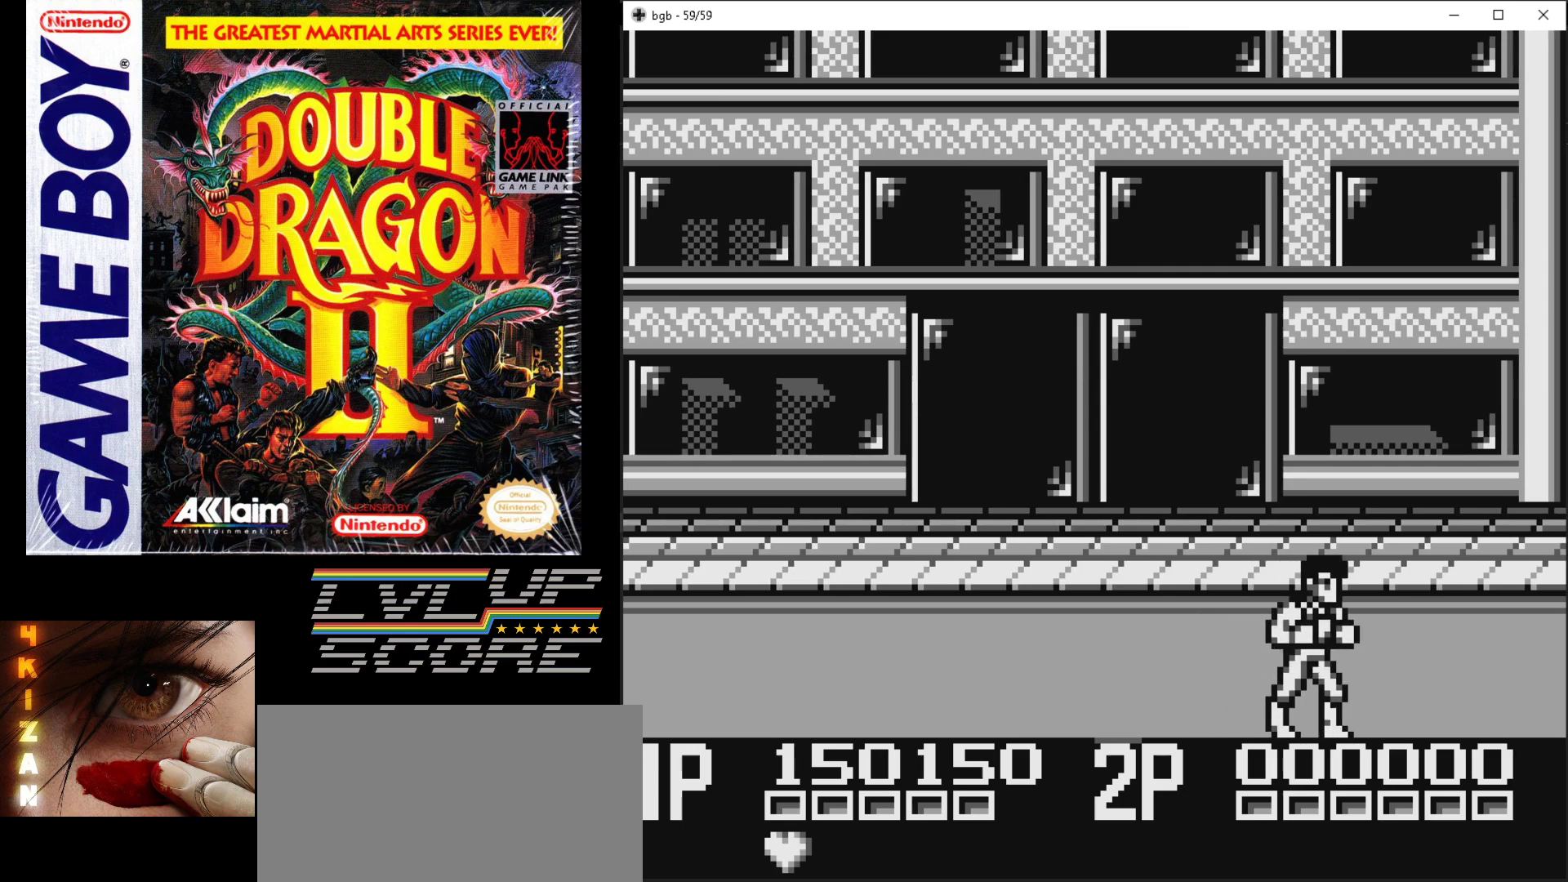
{"buttons": ["DPAD_LEFT"], "events": []}
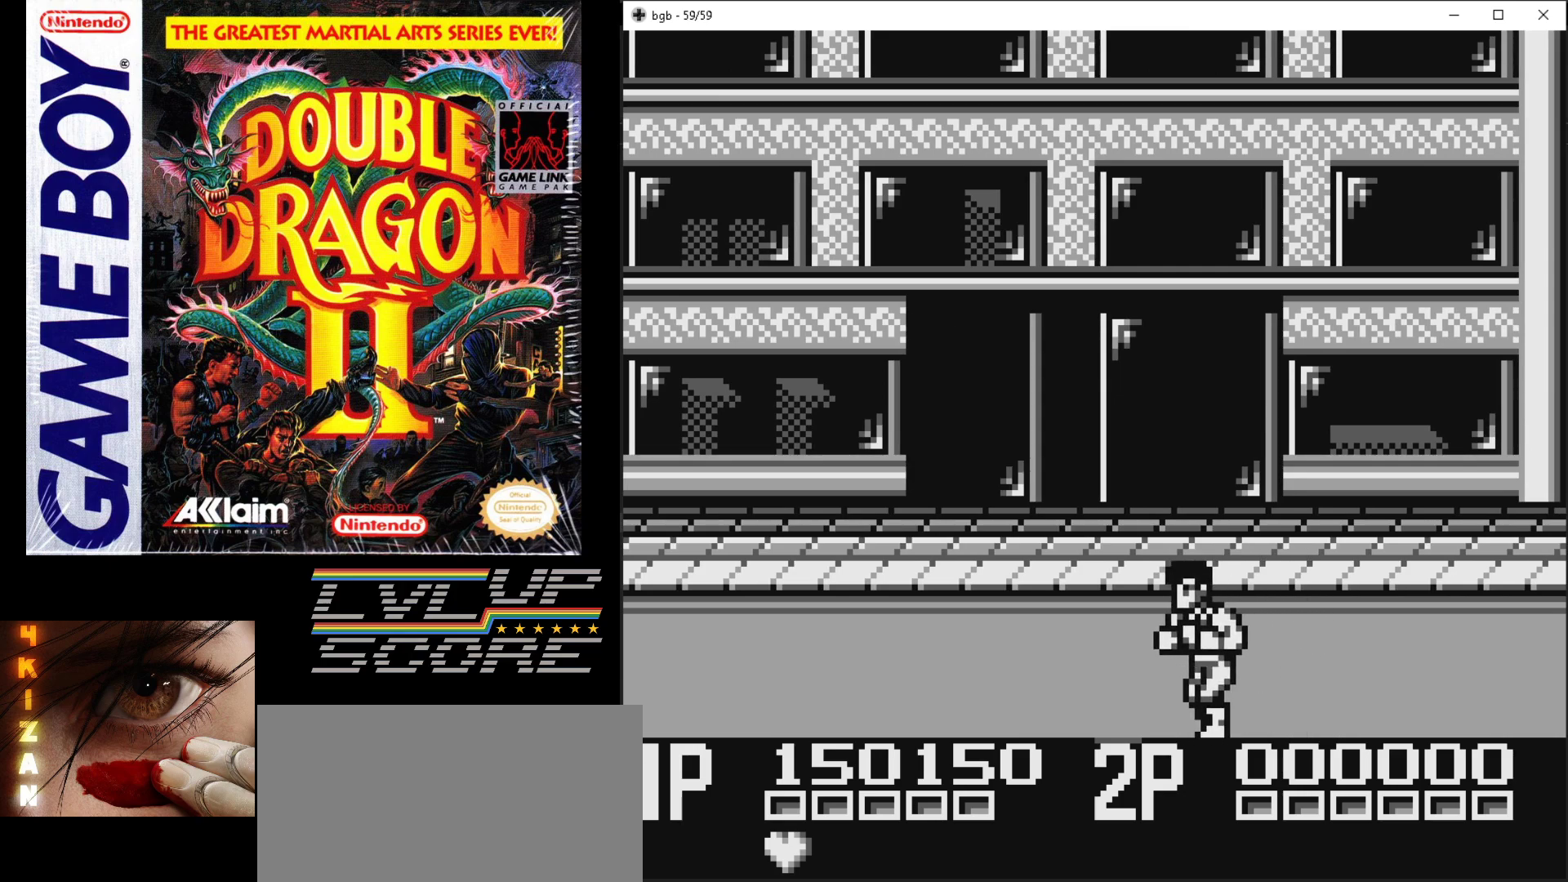
{"buttons": [], "events": [[283, "DPAD_LEFT", "up"]]}
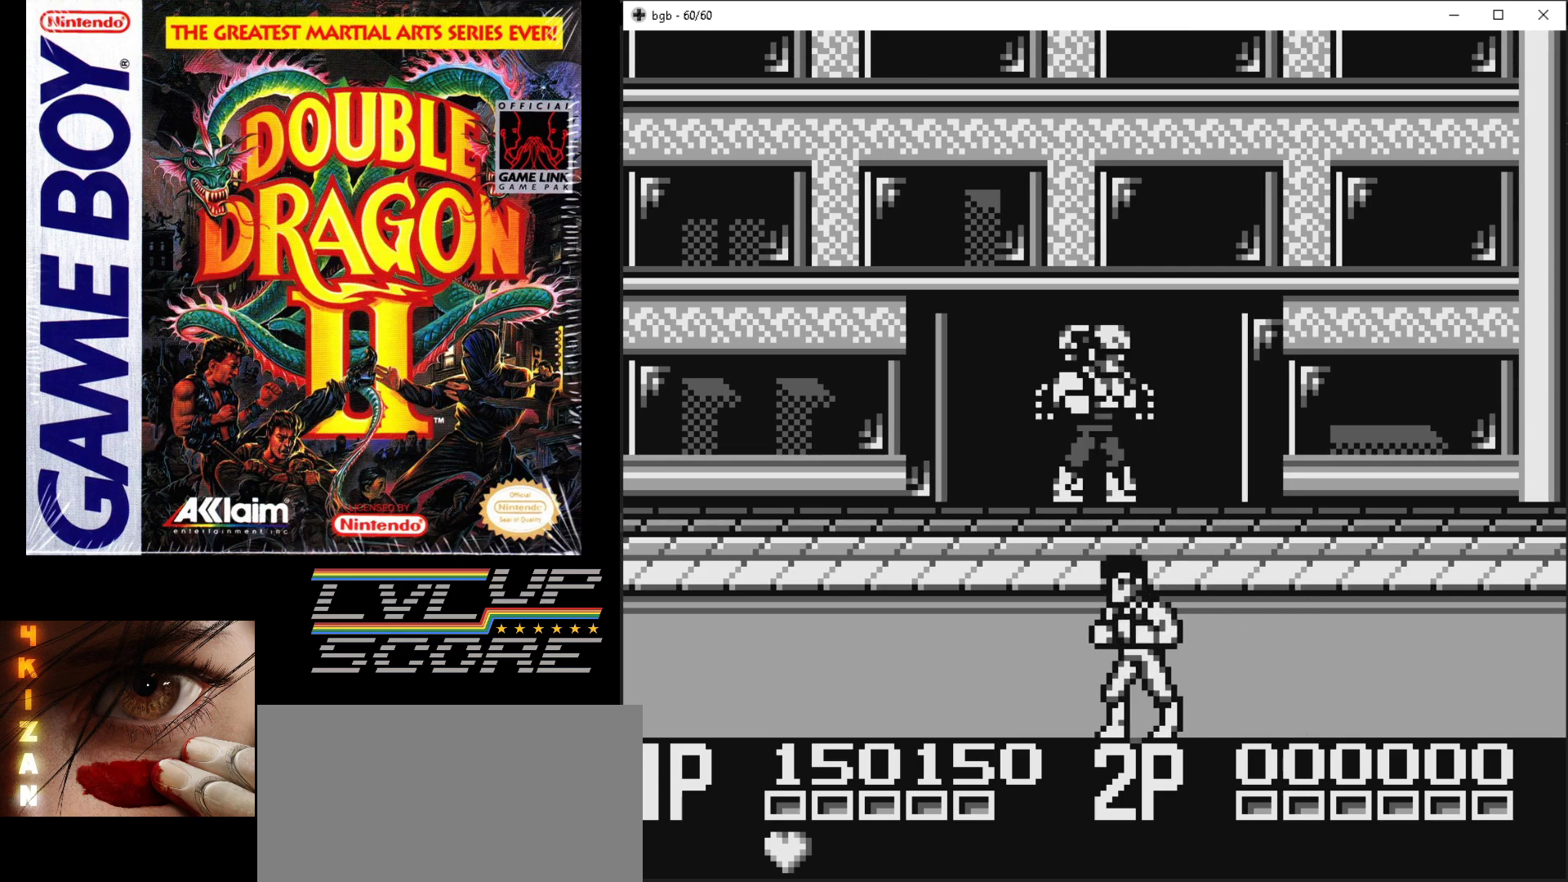
{"buttons": ["DPAD_RIGHT"], "events": [[167, "DPAD_RIGHT", "down"]]}
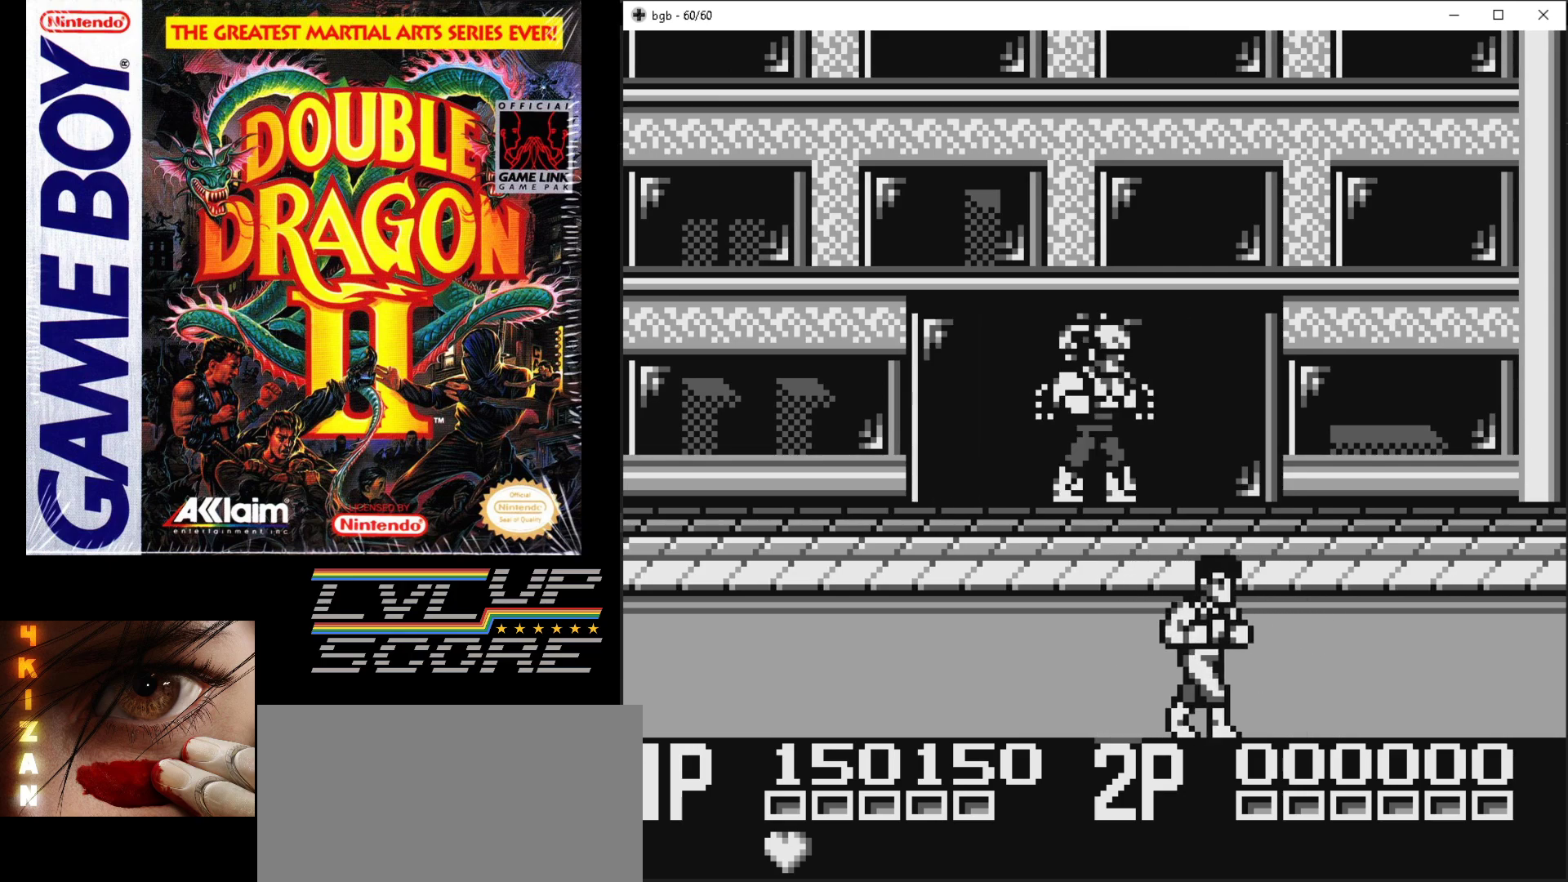
{"buttons": ["DPAD_RIGHT"], "events": [[83, "DPAD_RIGHT", "up"], [450, "DPAD_RIGHT", "down"]]}
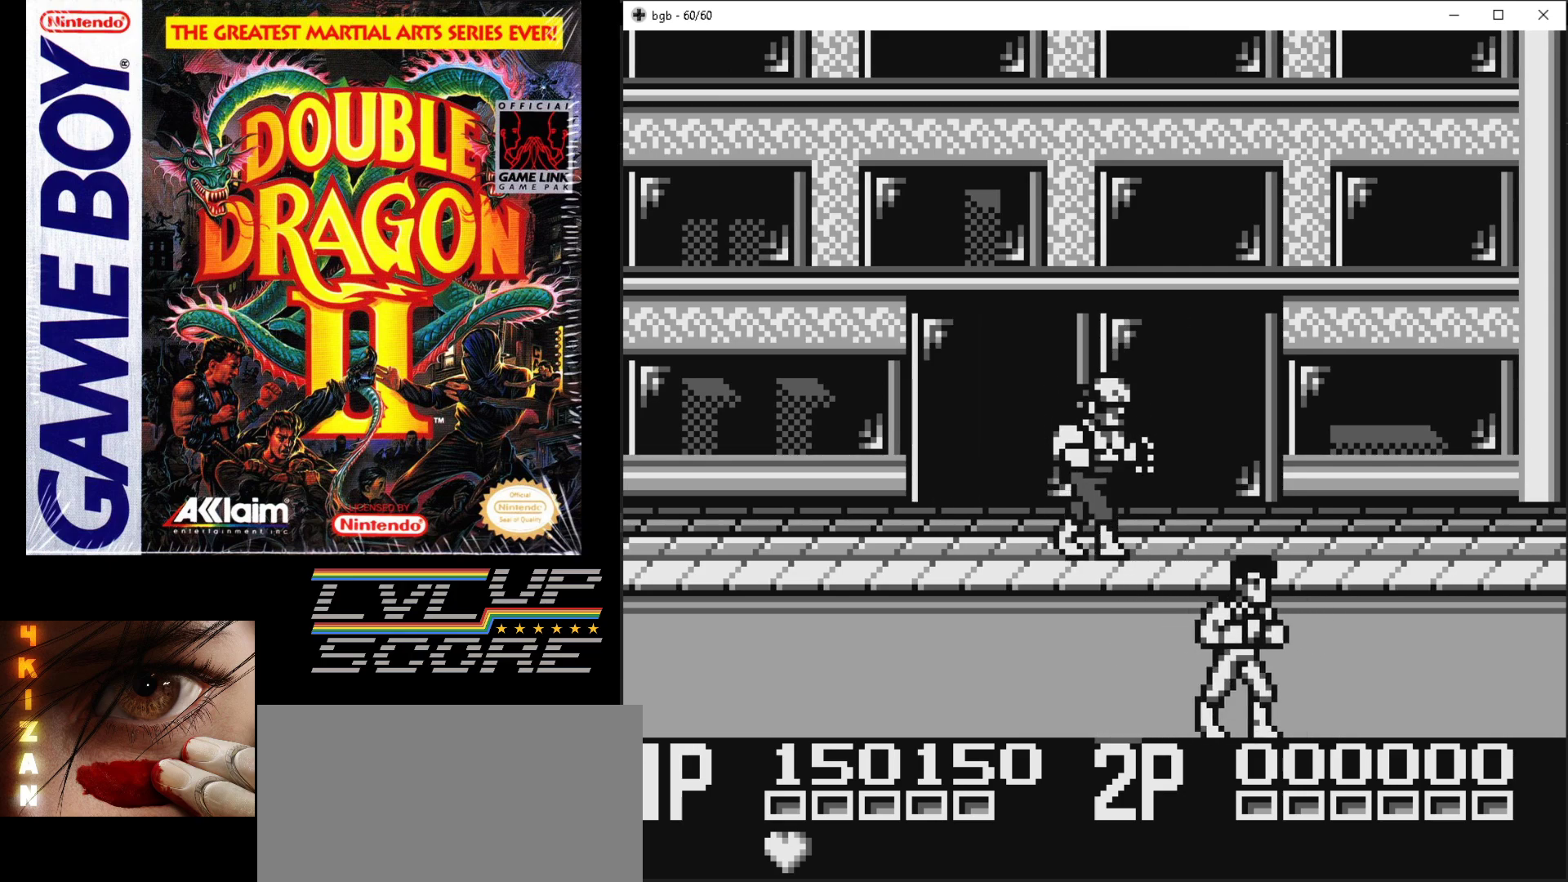
{"buttons": ["A", "B"], "events": [[117, "DPAD_RIGHT", "up"], [117, "DPAD_UP", "down"], [217, "DPAD_LEFT", "down"], [433, "DPAD_LEFT", "up"], [433, "DPAD_UP", "up"], [467, "A", "down"], [467, "B", "down"]]}
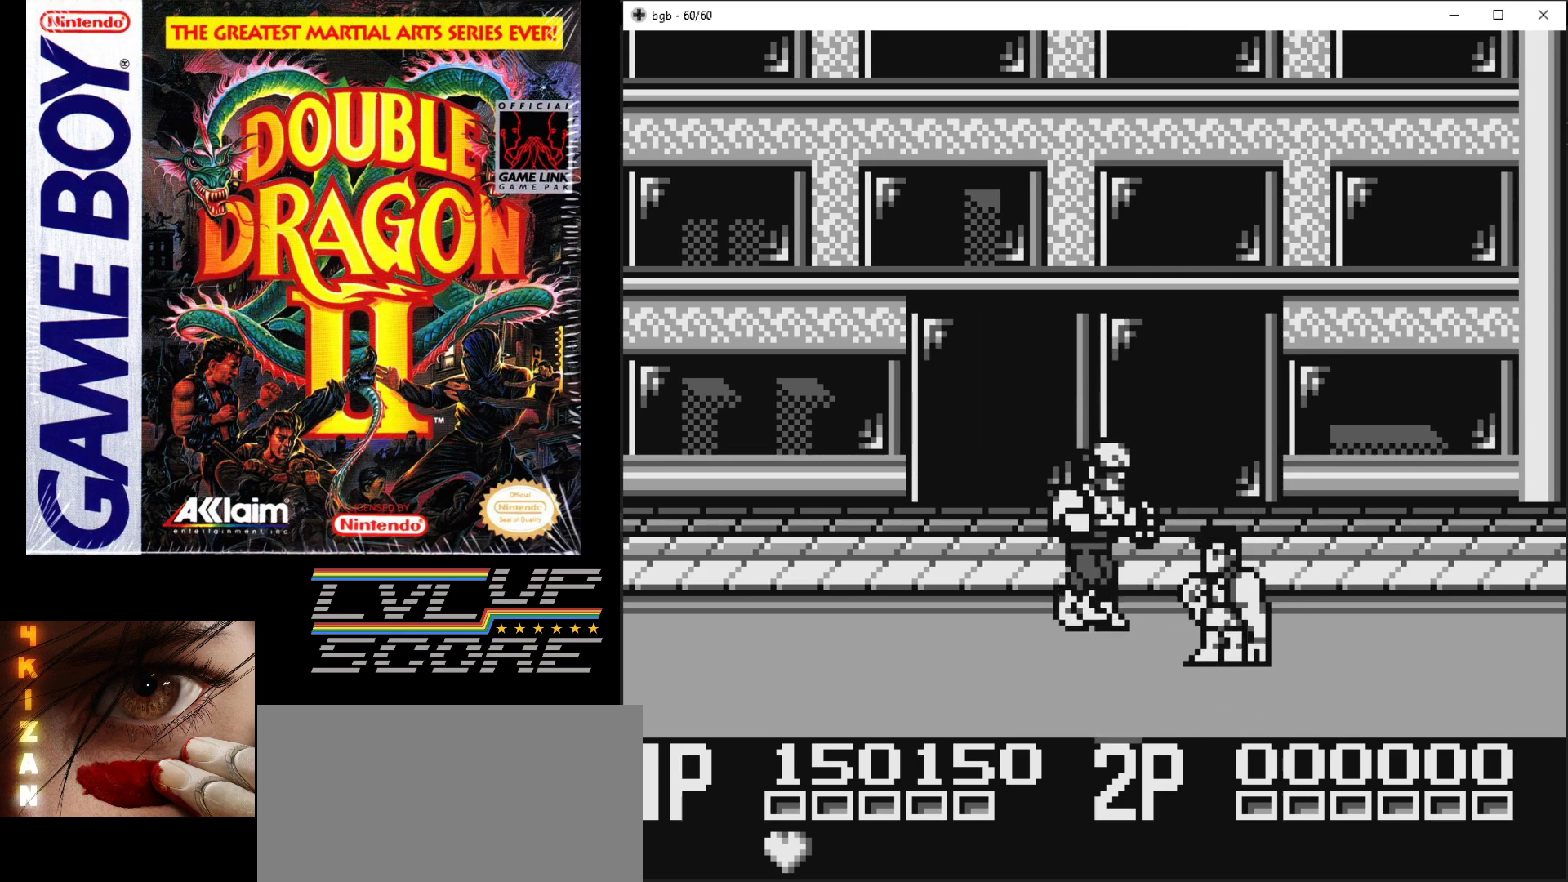
{"buttons": [], "events": [[67, "A", "up"], [67, "B", "up"], [133, "A", "down"], [133, "B", "down"], [200, "B", "up"], [217, "A", "up"], [267, "A", "down"], [267, "B", "down"], [333, "B", "up"], [367, "A", "up"]]}
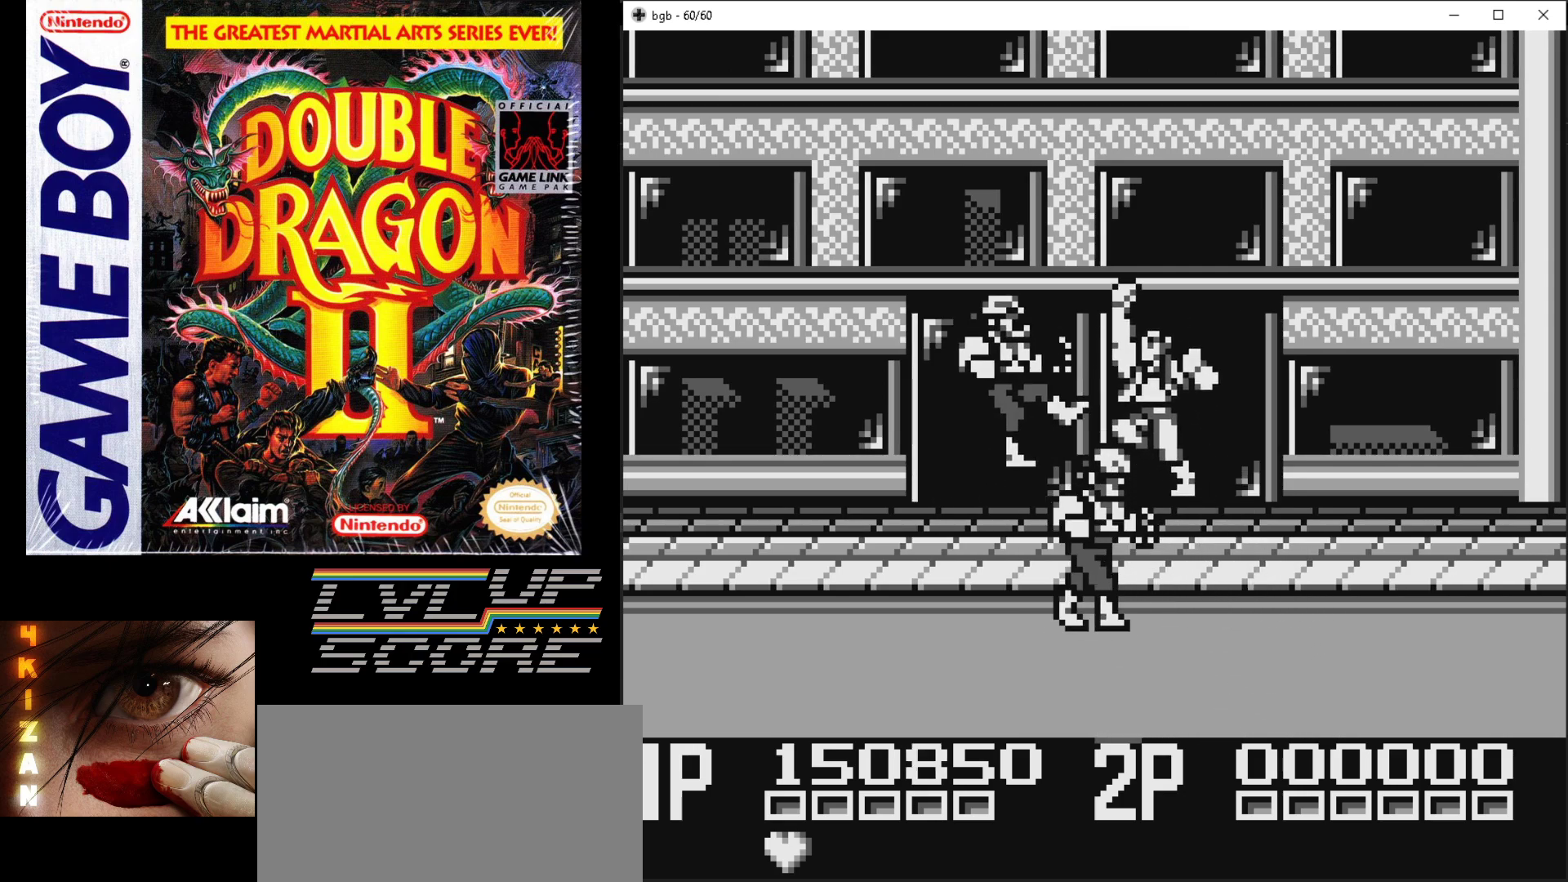
{"buttons": ["DPAD_DOWN"], "events": [[267, "DPAD_DOWN", "down"]]}
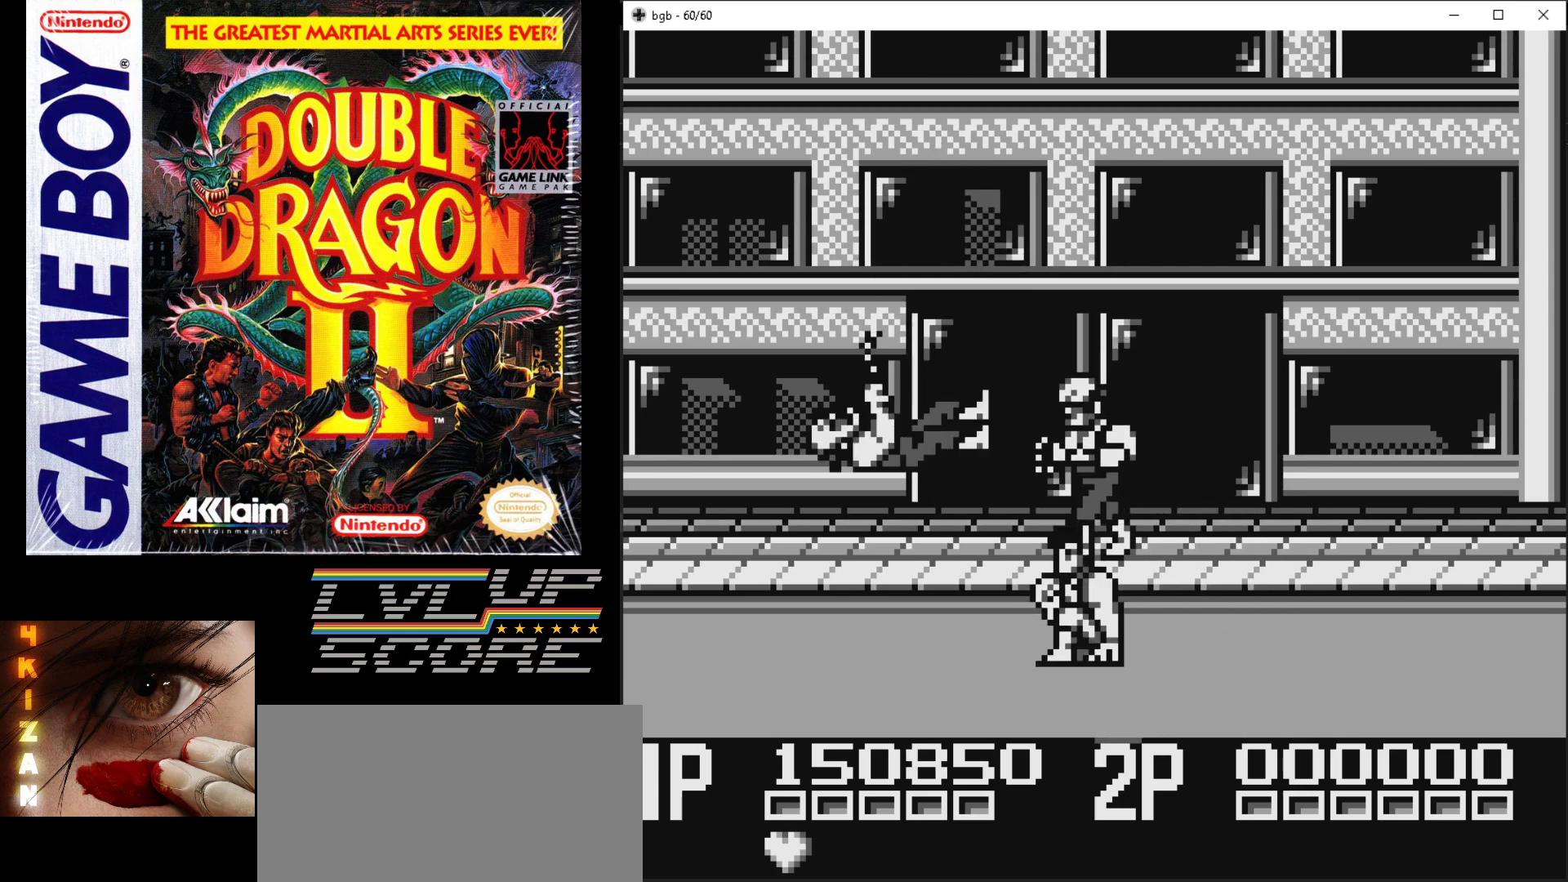
{"buttons": ["DPAD_DOWN", "DPAD_RIGHT"], "events": [[67, "DPAD_RIGHT", "down"]]}
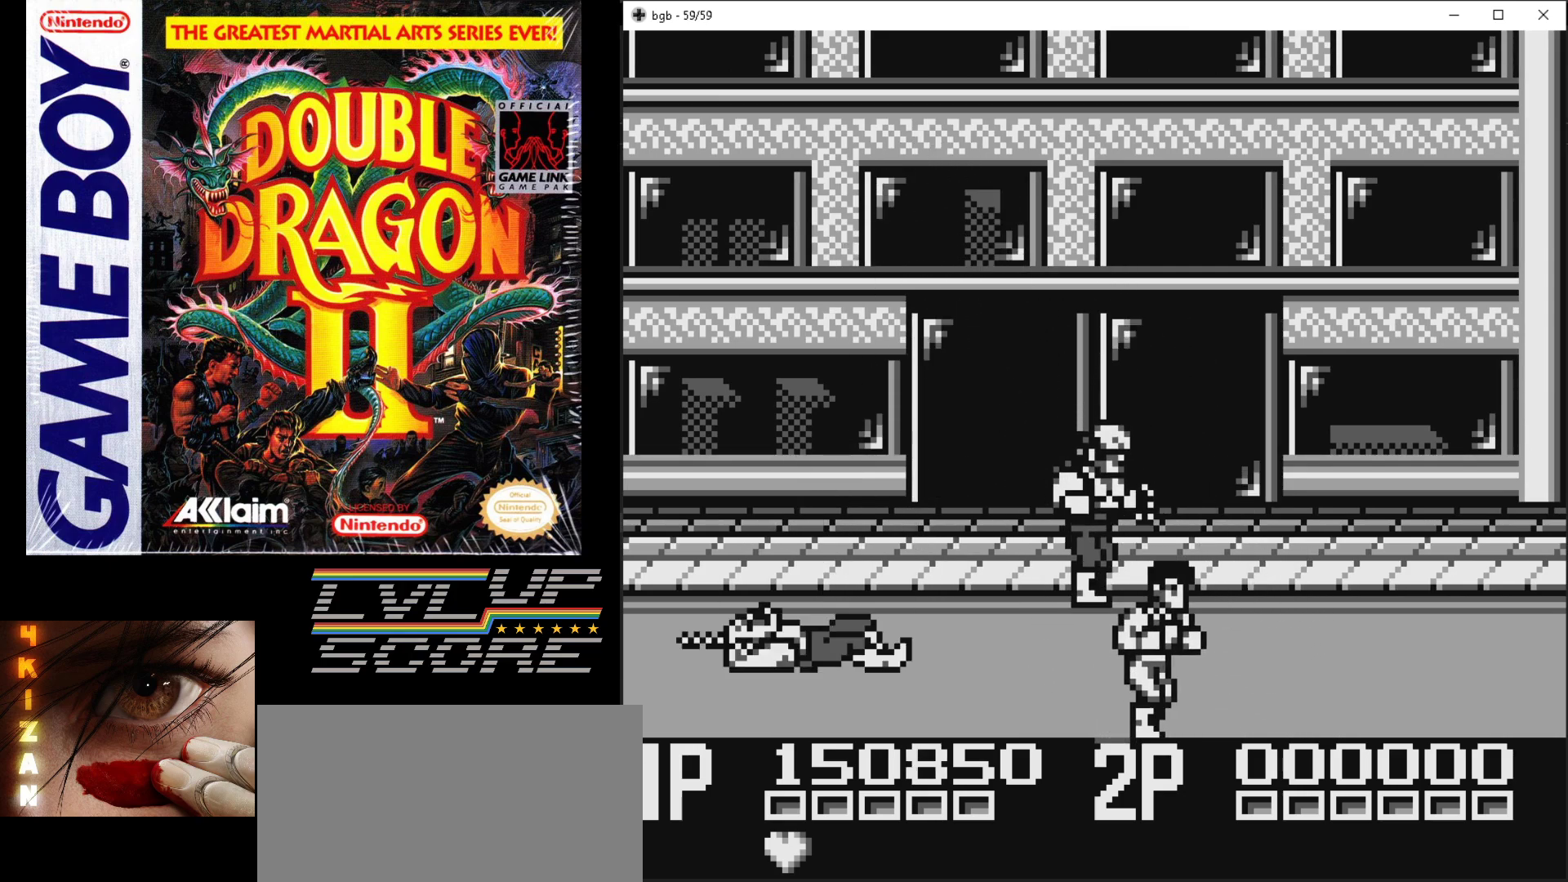
{"buttons": ["B", "DPAD_UP"]}
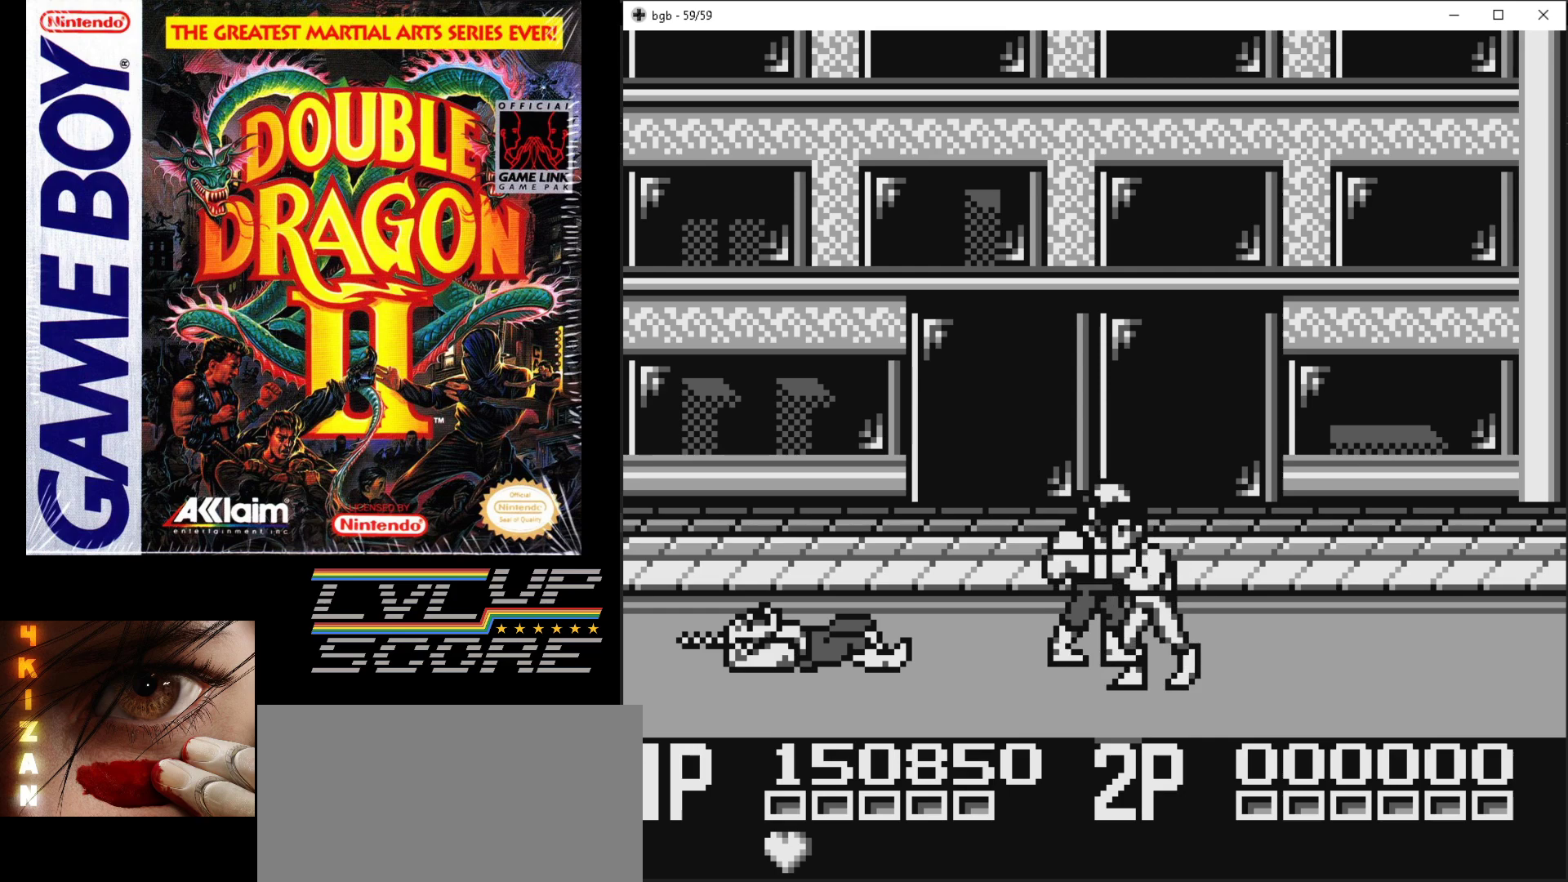
{"buttons": ["DPAD_LEFT"], "events": [[50, "B", "up"], [83, "DPAD_UP", "up"], [100, "B", "down"], [200, "B", "up"], [283, "B", "down"], [283, "DPAD_UP", "down"], [333, "B", "up"], [367, "B", "down"], [383, "DPAD_LEFT", "down"], [450, "DPAD_UP", "up"], [483, "B", "up"]]}
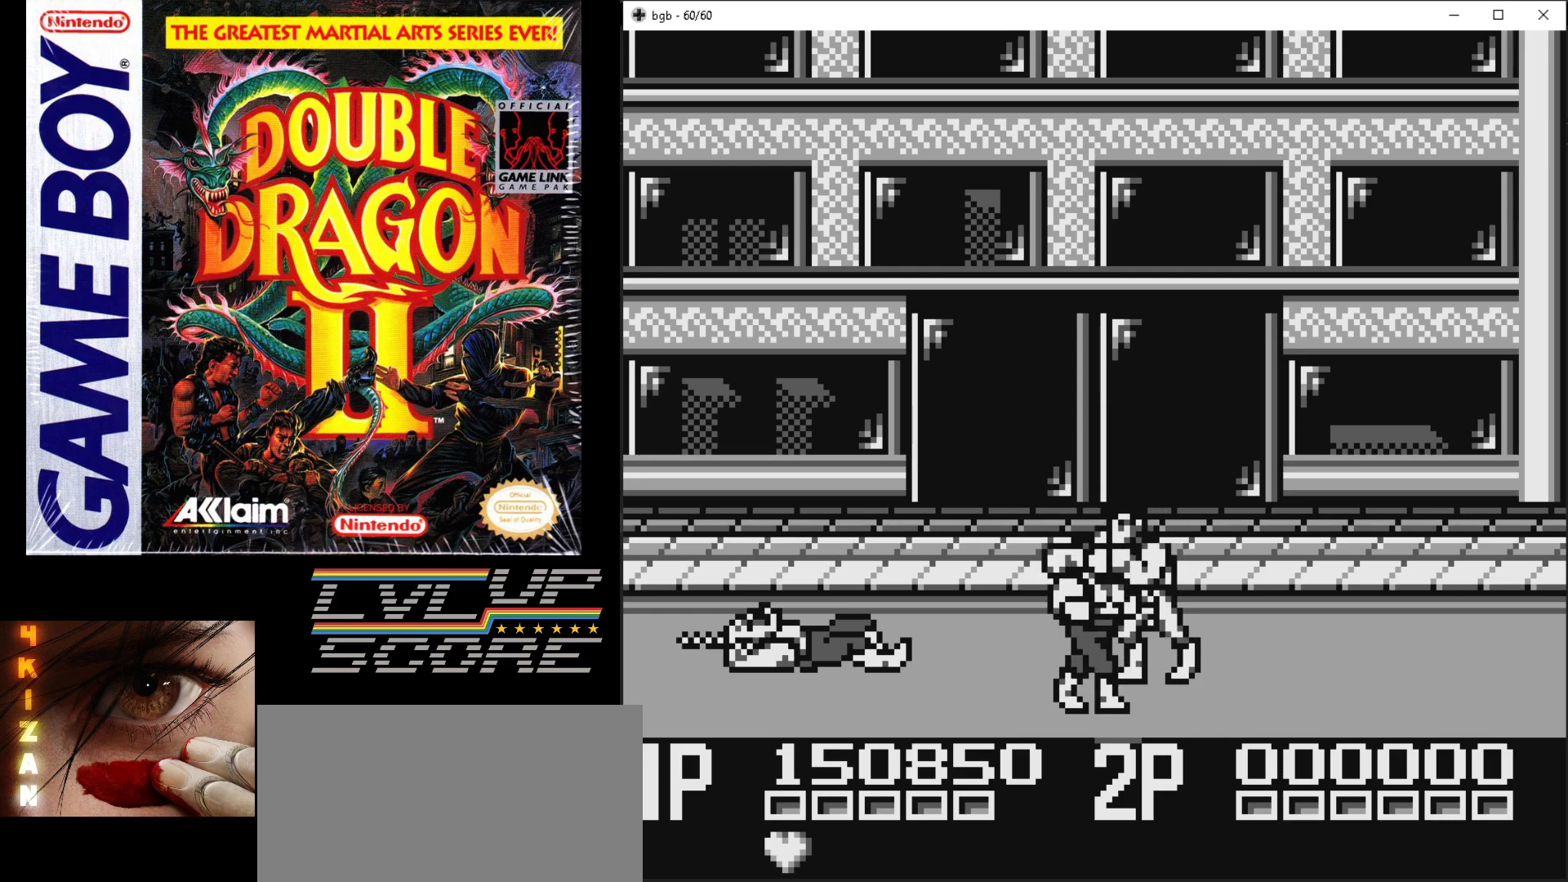
{"buttons": ["B", "DPAD_LEFT"], "events": [[33, "B", "down"], [133, "B", "up"], [133, "DPAD_LEFT", "up"], [167, "DPAD_DOWN", "down"], [317, "B", "down"], [317, "DPAD_LEFT", "down"], [333, "DPAD_DOWN", "up"], [417, "B", "up"], [467, "B", "down"]]}
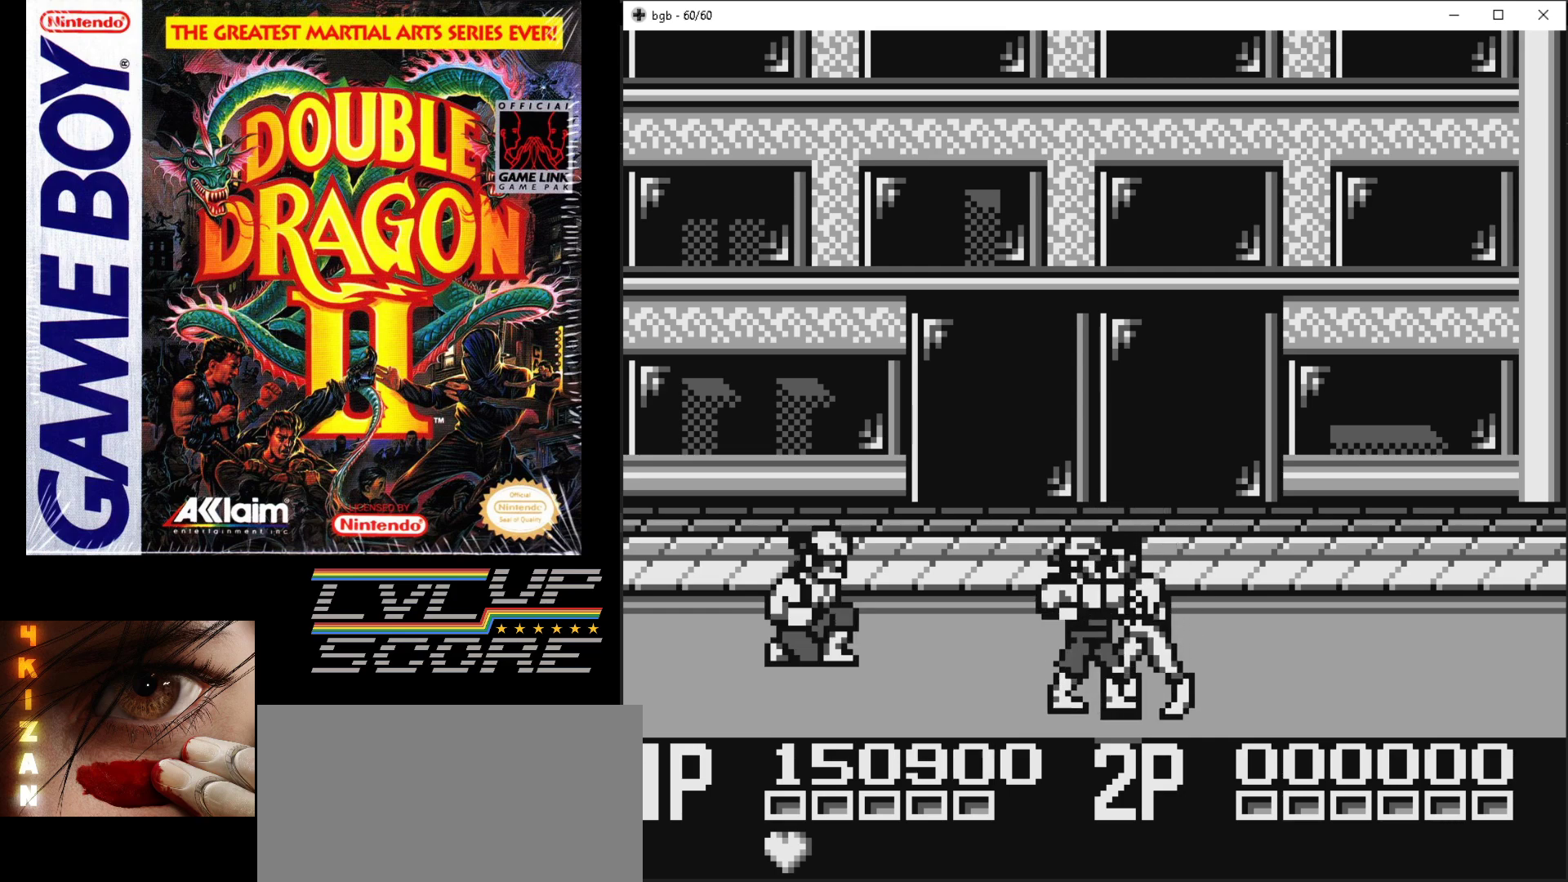
{"buttons": ["B"], "events": [[83, "B", "up"], [117, "B", "down"], [150, "DPAD_LEFT", "up"], [217, "B", "up"], [283, "B", "down"], [383, "B", "up"], [433, "B", "down"]]}
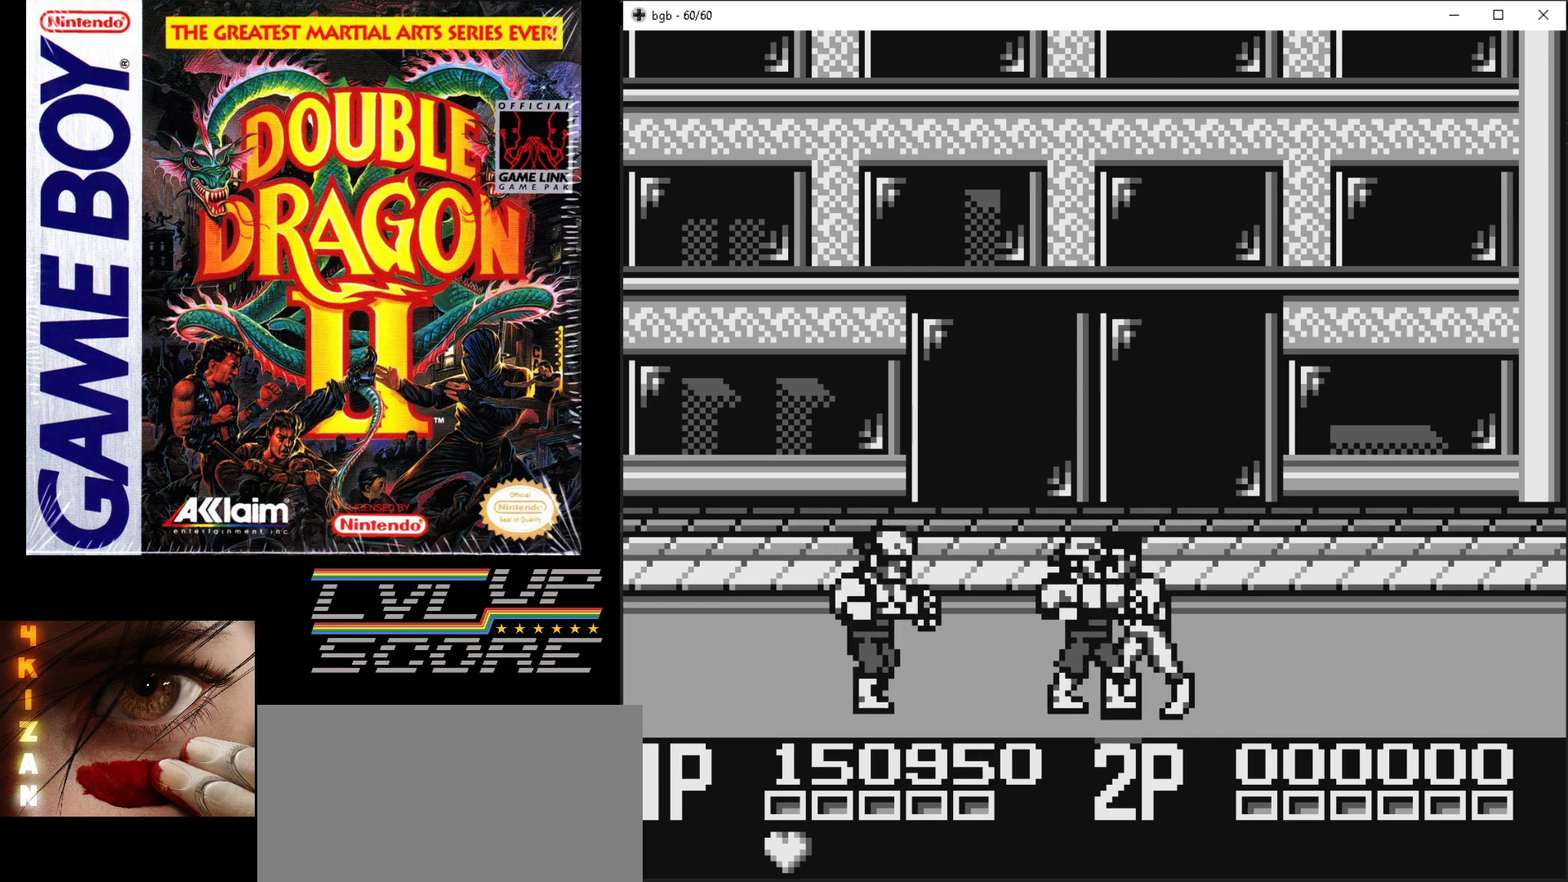
{"buttons": [], "events": [[33, "B", "up"], [100, "B", "down"], [183, "B", "up"], [250, "B", "down"], [333, "B", "up"], [400, "B", "down"], [483, "B", "up"]]}
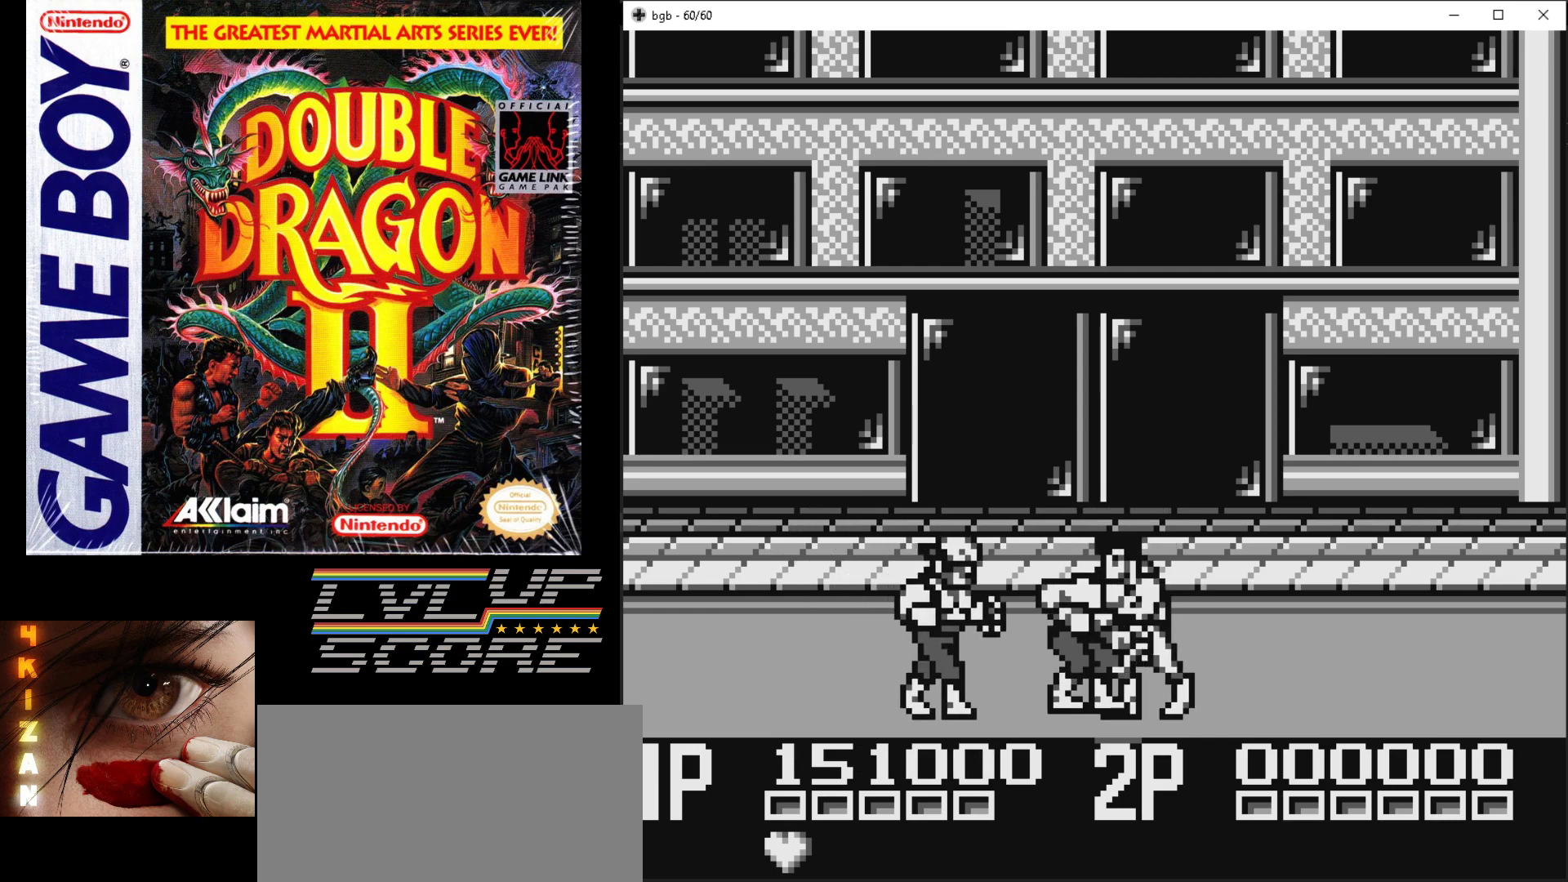
{"buttons": ["DPAD_LEFT"], "events": [[33, "B", "down"], [67, "DPAD_LEFT", "down"], [150, "B", "up"], [250, "B", "down"], [333, "B", "up"], [400, "B", "down"], [483, "B", "up"]]}
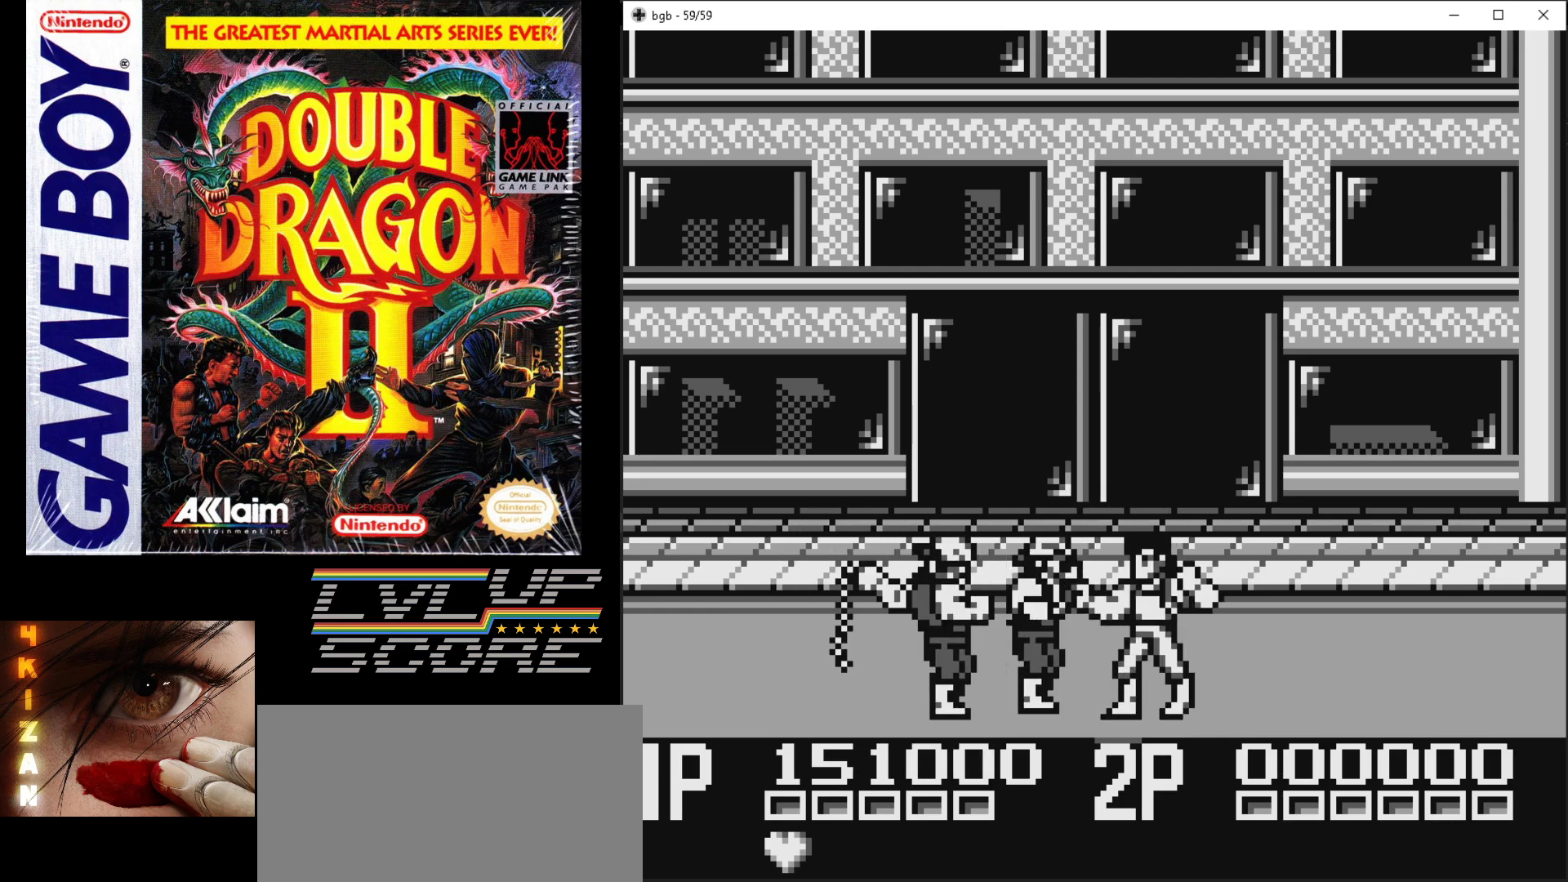
{"buttons": ["DPAD_LEFT"], "events": [[50, "B", "down"], [133, "B", "up"], [200, "B", "down"], [283, "B", "up"], [367, "B", "down"], [450, "B", "up"]]}
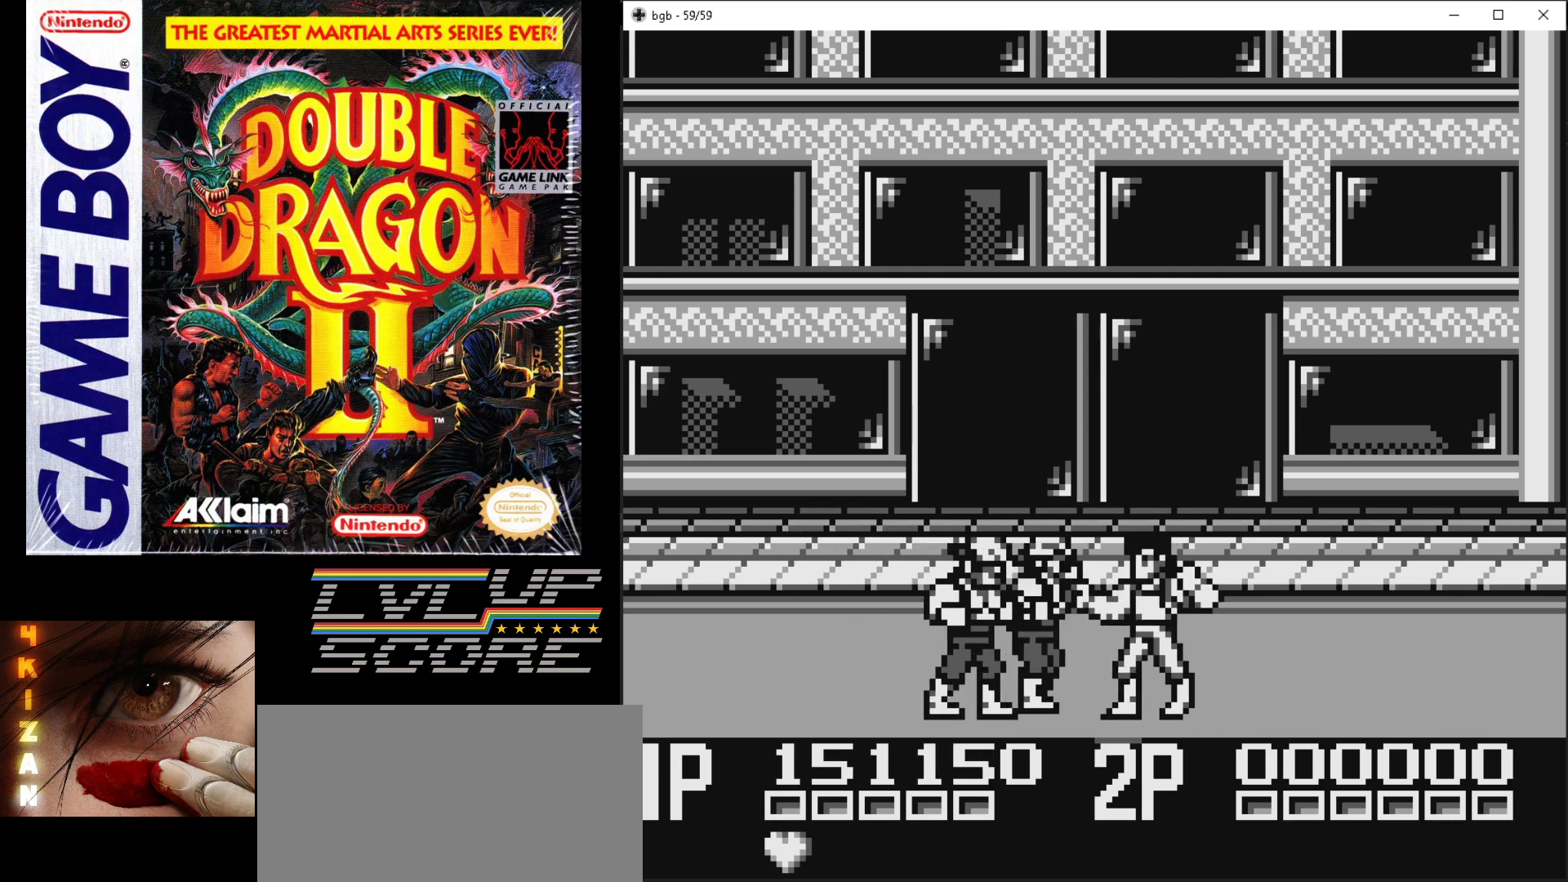
{"buttons": ["B", "DPAD_LEFT"], "events": [[33, "B", "down"], [100, "B", "up"], [183, "B", "down"], [267, "B", "up"], [333, "B", "down"], [433, "B", "up"], [500, "B", "down"]]}
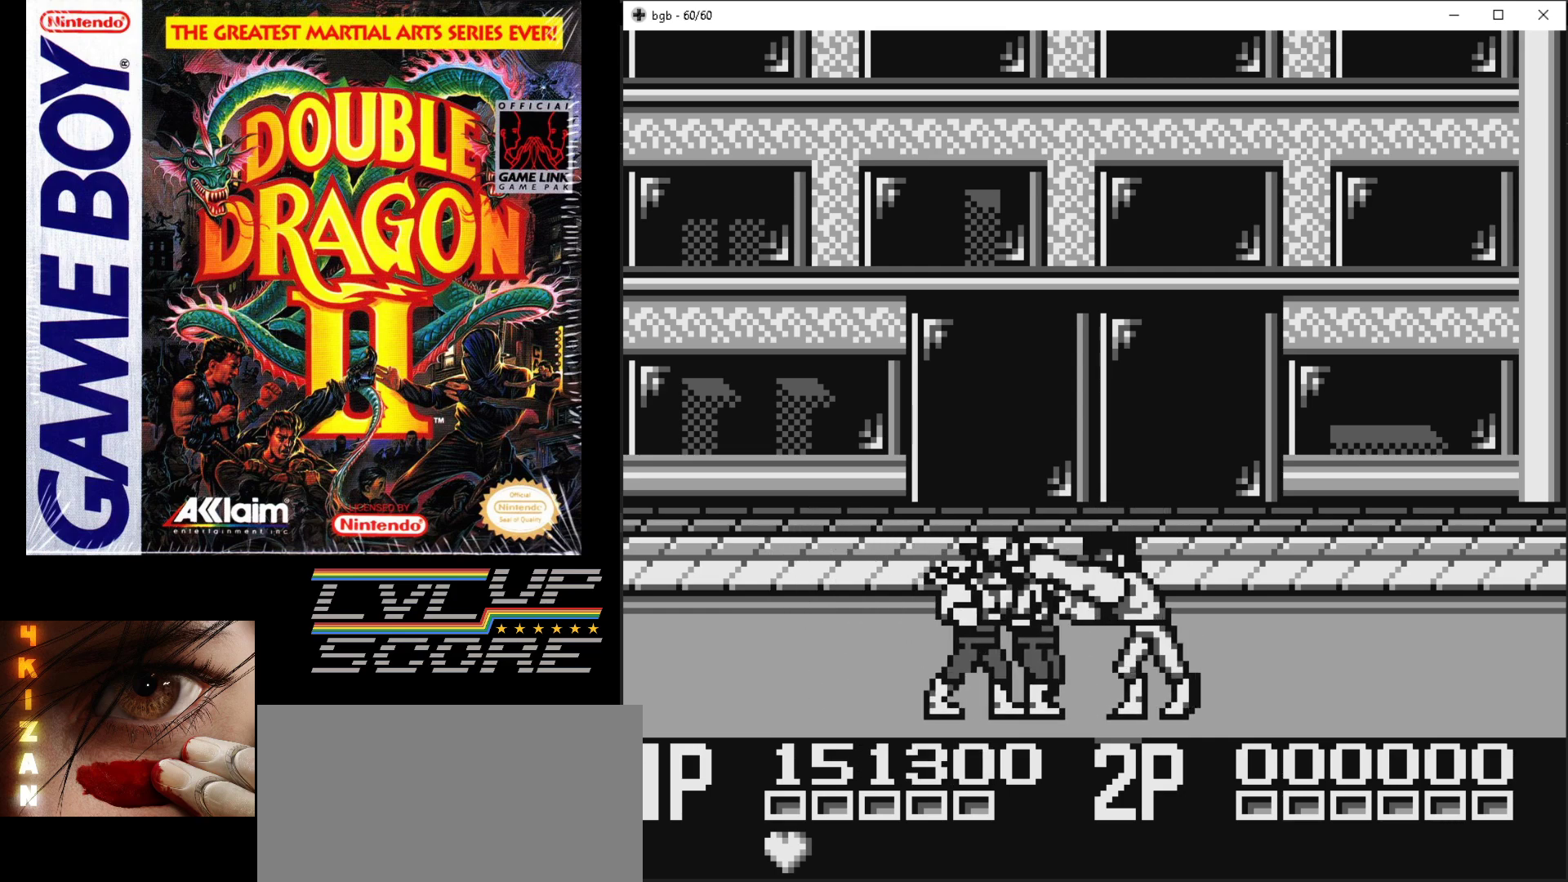
{"buttons": ["DPAD_UP", "DPAD_RIGHT"], "events": [[83, "B", "up"], [167, "B", "down"], [233, "B", "up"], [300, "B", "down"], [433, "DPAD_UP", "down"], [450, "B", "up"], [450, "DPAD_LEFT", "up"], [467, "DPAD_RIGHT", "down"]]}
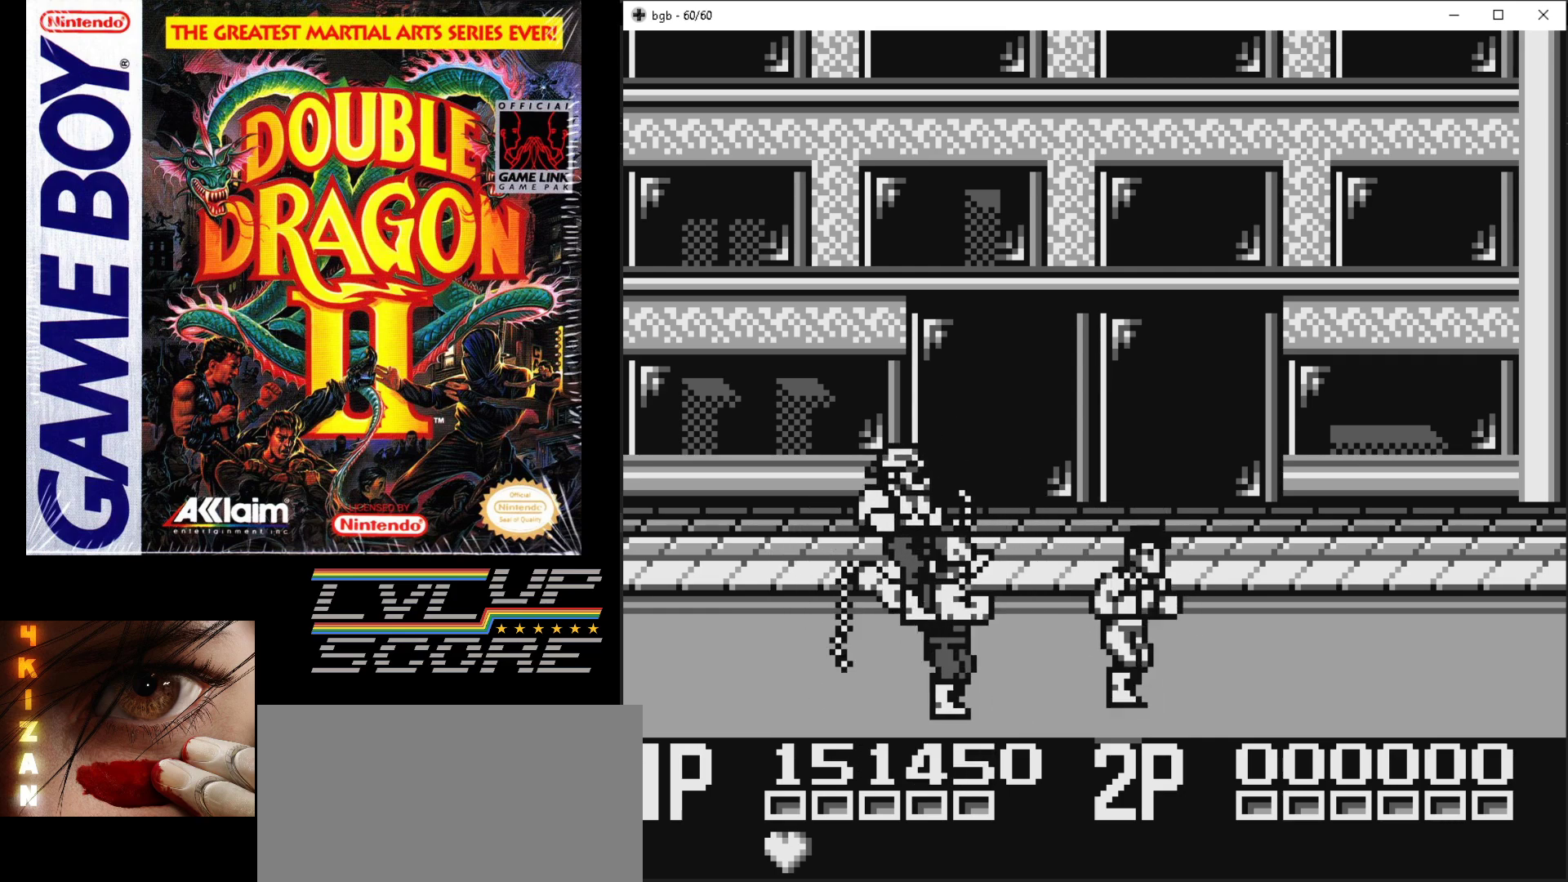
{"buttons": ["DPAD_DOWN", "DPAD_LEFT"], "events": [[300, "DPAD_RIGHT", "up"], [333, "DPAD_LEFT", "down"], [383, "DPAD_UP", "up"], [500, "DPAD_DOWN", "down"]]}
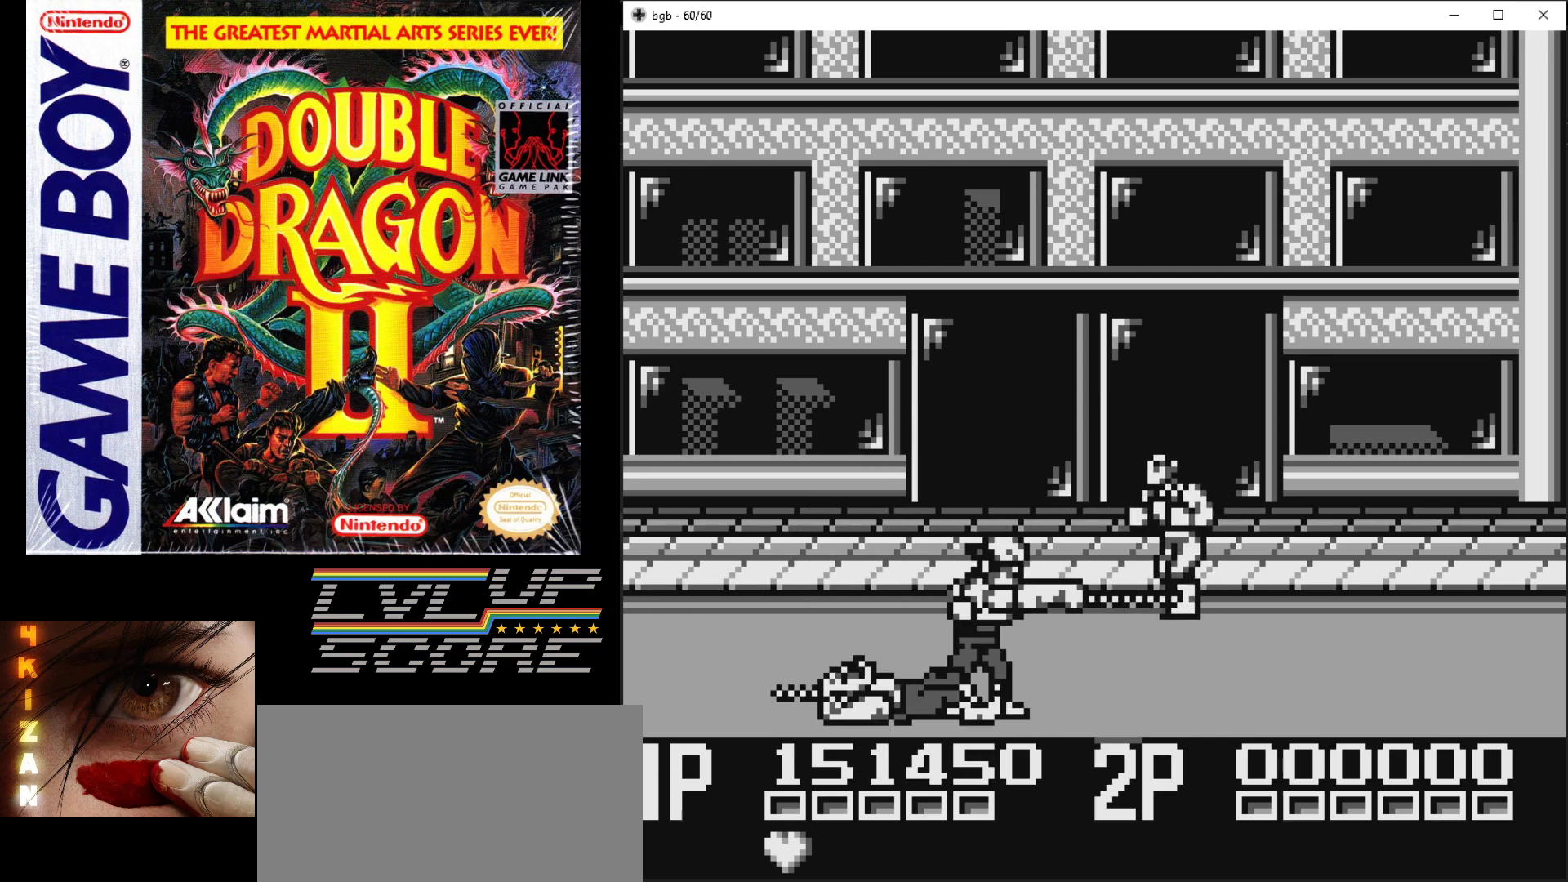
{"buttons": ["DPAD_LEFT"], "events": [[33, "DPAD_LEFT", "up"], [167, "DPAD_LEFT", "down"], [233, "DPAD_DOWN", "up"], [350, "B", "down"], [467, "B", "up"]]}
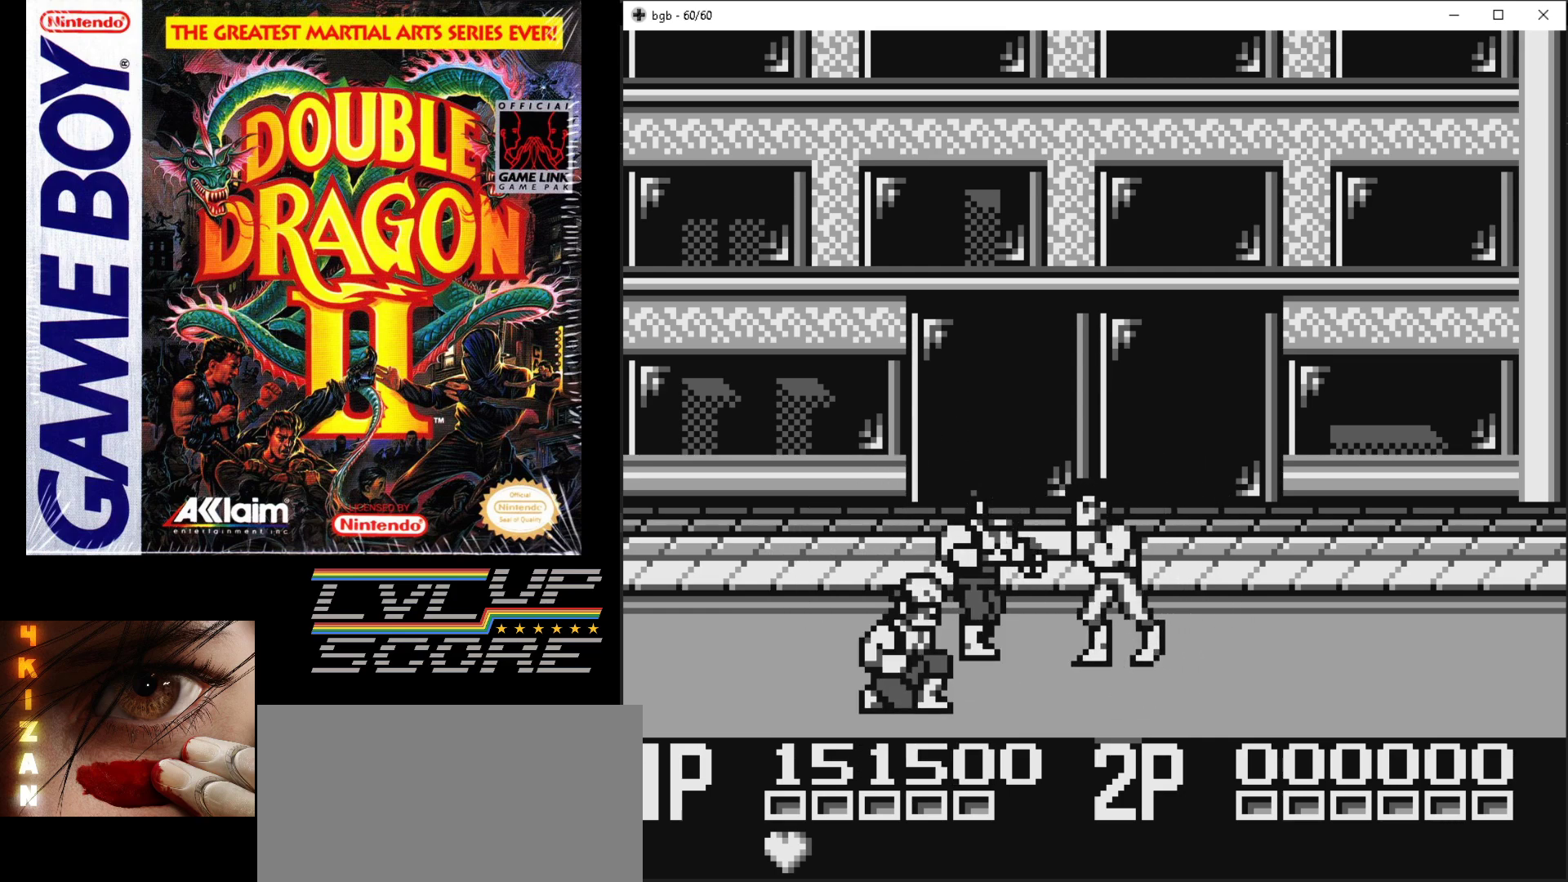
{"buttons": ["B", "DPAD_LEFT"], "events": [[67, "B", "down"], [167, "B", "up"], [217, "DPAD_UP", "down"], [300, "DPAD_UP", "up"], [317, "B", "down"], [417, "B", "up"], [483, "B", "down"]]}
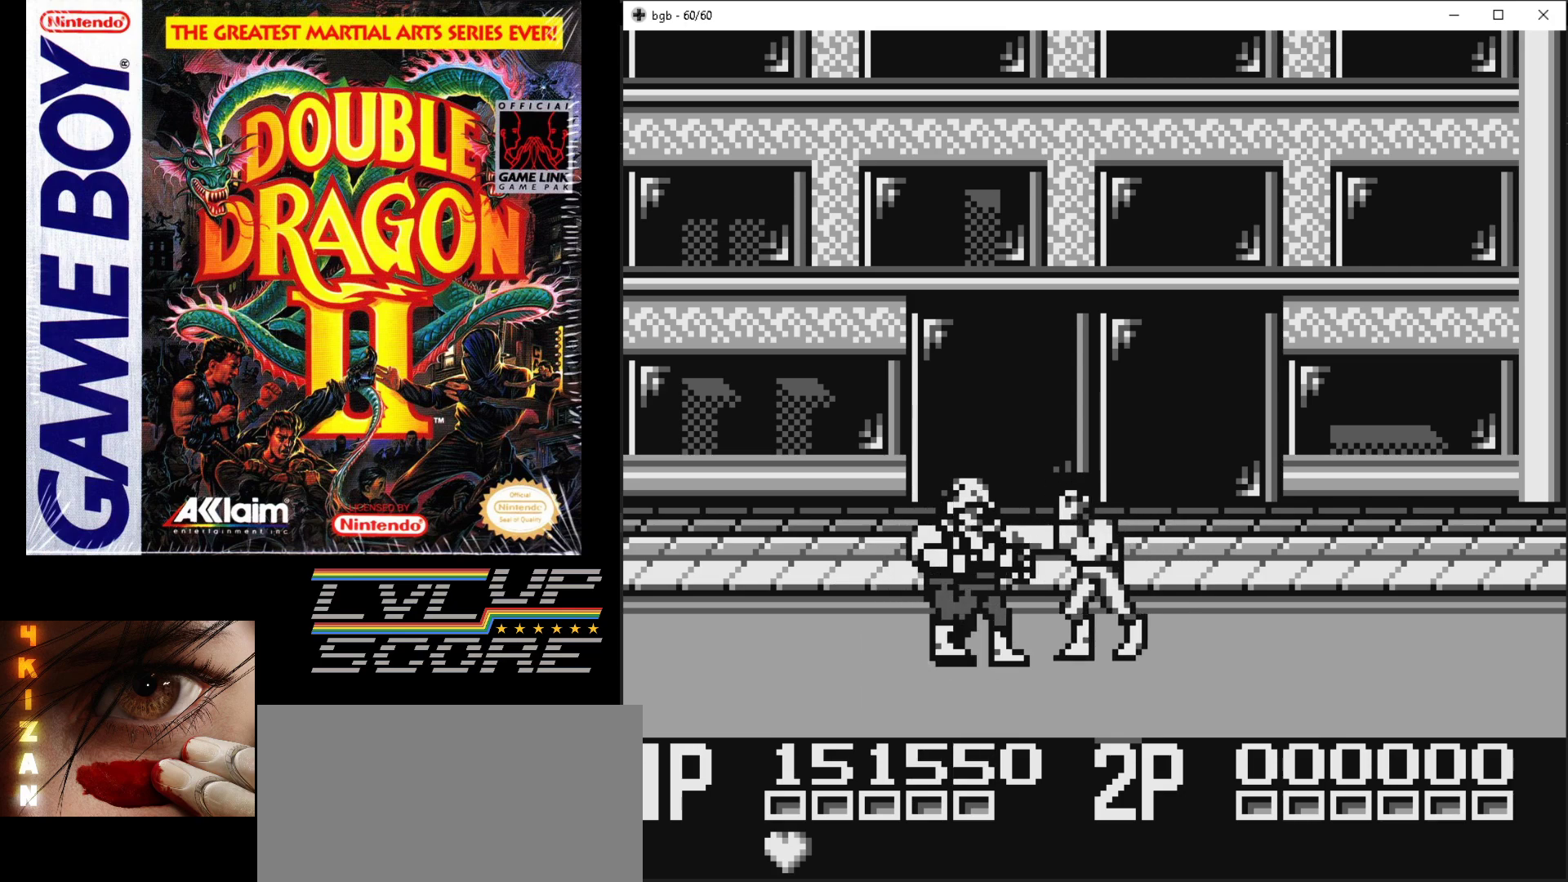
{"buttons": ["B", "DPAD_LEFT"], "events": [[83, "B", "up"], [150, "B", "down"], [233, "B", "up"], [300, "B", "down"], [383, "B", "up"], [450, "B", "down"]]}
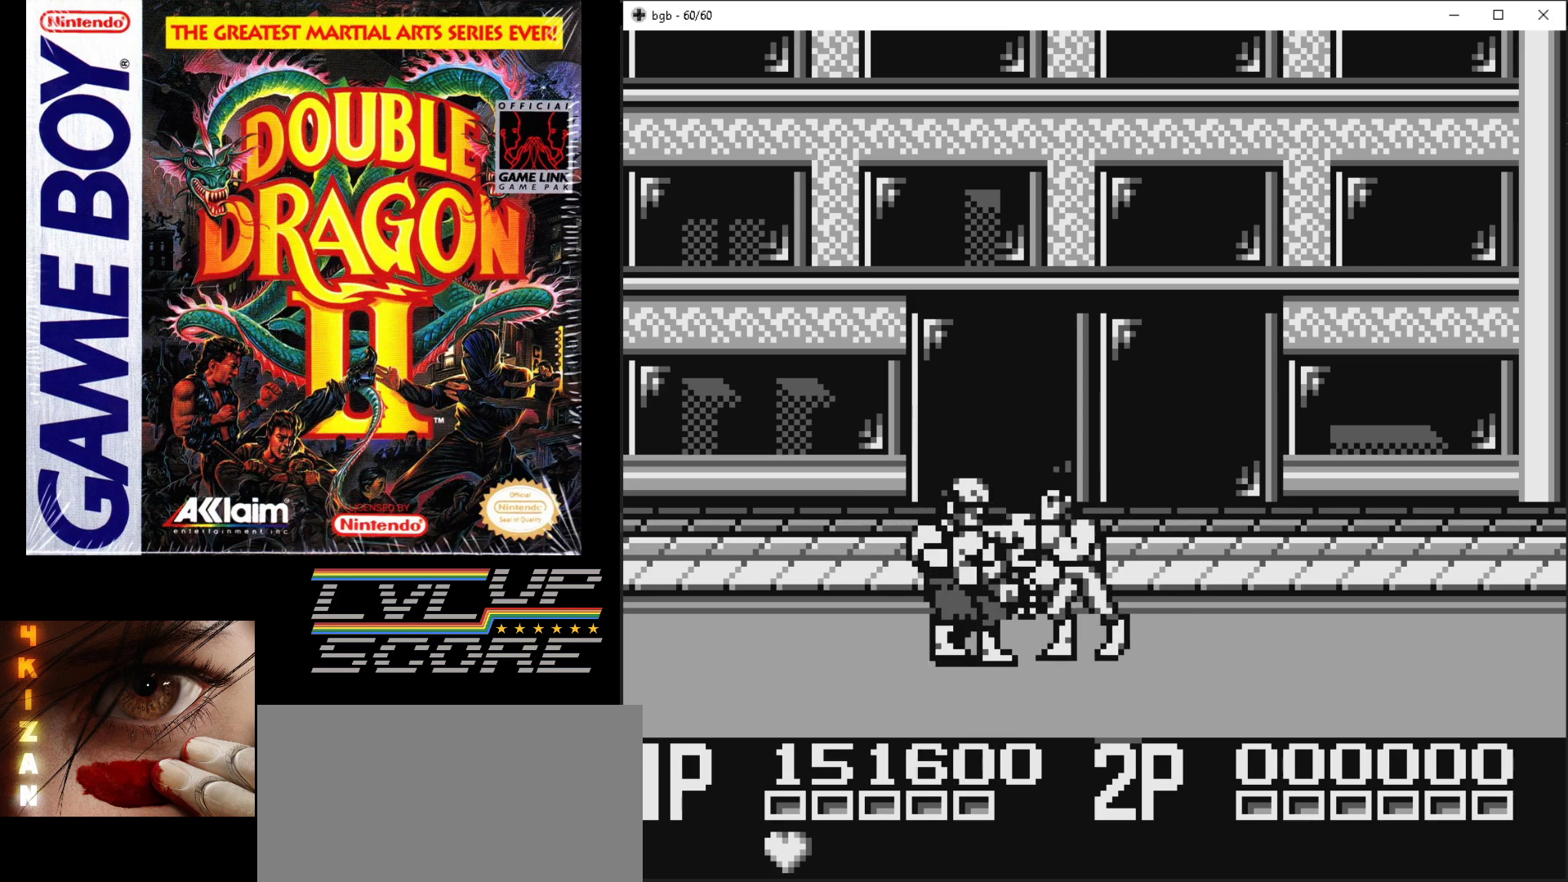
{"buttons": ["B", "DPAD_LEFT"], "events": [[50, "B", "up"], [117, "B", "down"], [200, "B", "up"], [267, "B", "down"], [367, "B", "up"], [417, "B", "down"]]}
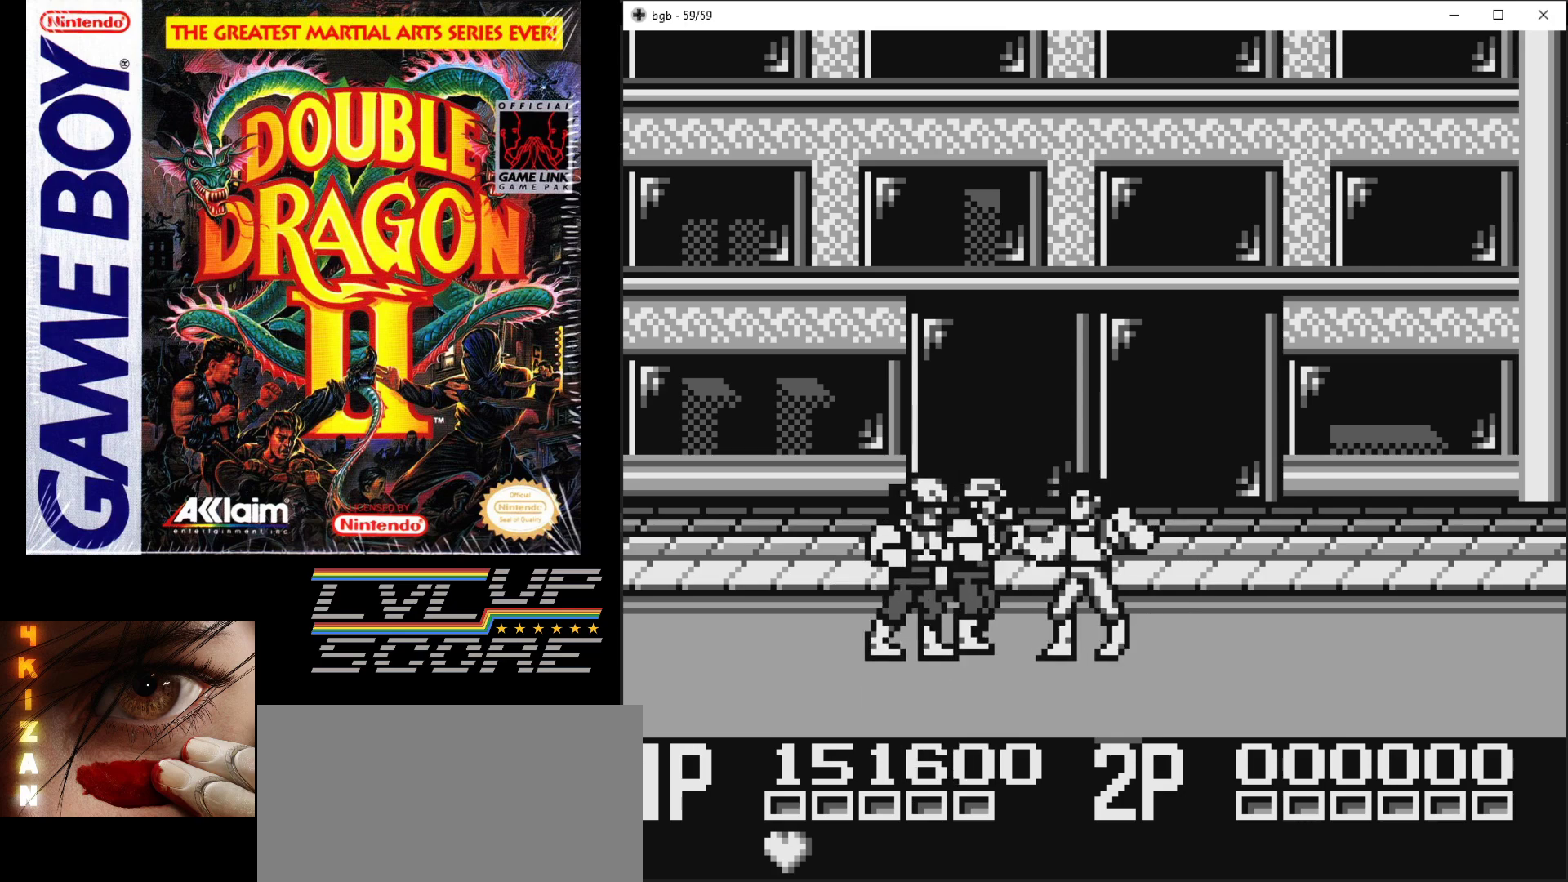
{"buttons": ["DPAD_LEFT"], "events": [[33, "B", "up"], [83, "B", "down"], [183, "B", "up"], [233, "B", "down"], [333, "B", "up"], [400, "B", "down"], [467, "B", "up"]]}
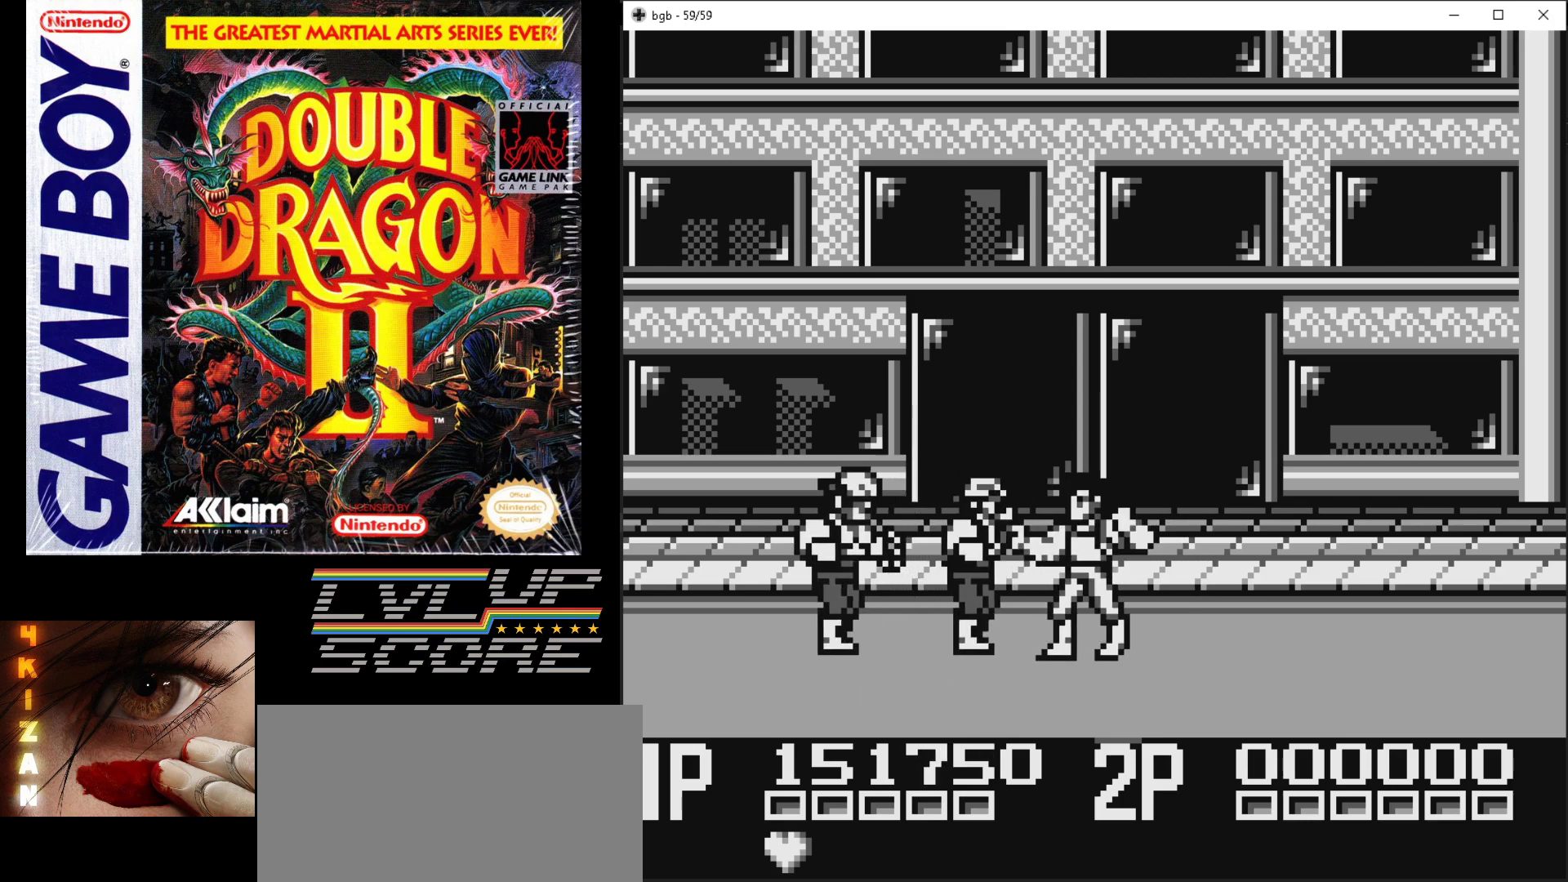
{"buttons": ["DPAD_LEFT"], "events": [[50, "B", "down"], [133, "B", "up"], [217, "B", "down"], [283, "B", "up"], [367, "B", "down"], [450, "B", "up"]]}
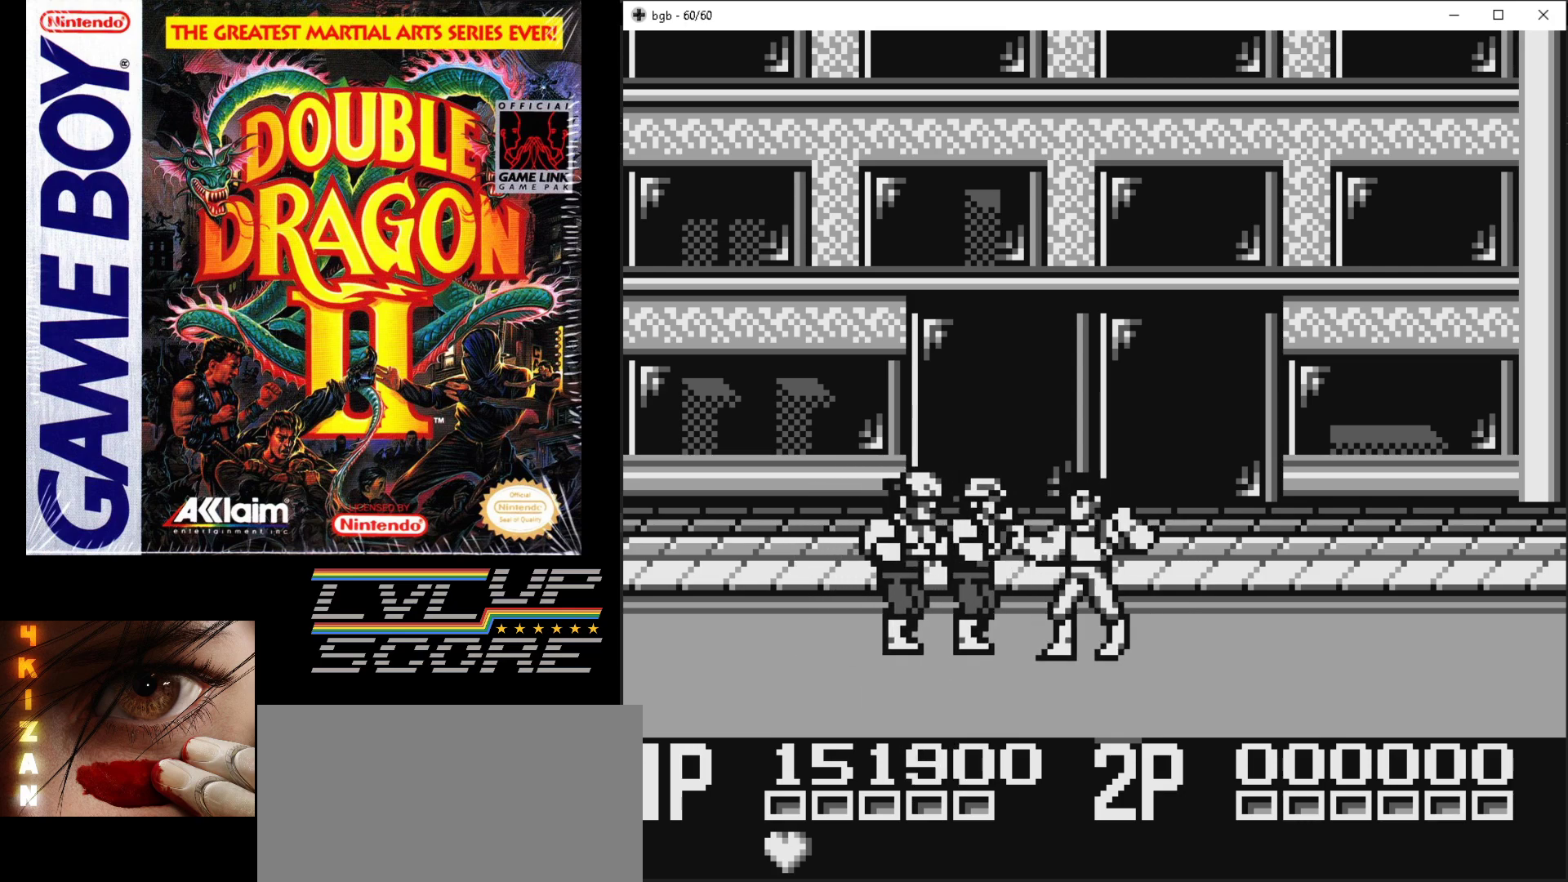
{"buttons": ["DPAD_DOWN"], "events": [[33, "B", "down"], [100, "B", "up"], [167, "B", "down"], [333, "DPAD_LEFT", "up"], [433, "B", "up"], [483, "DPAD_DOWN", "down"]]}
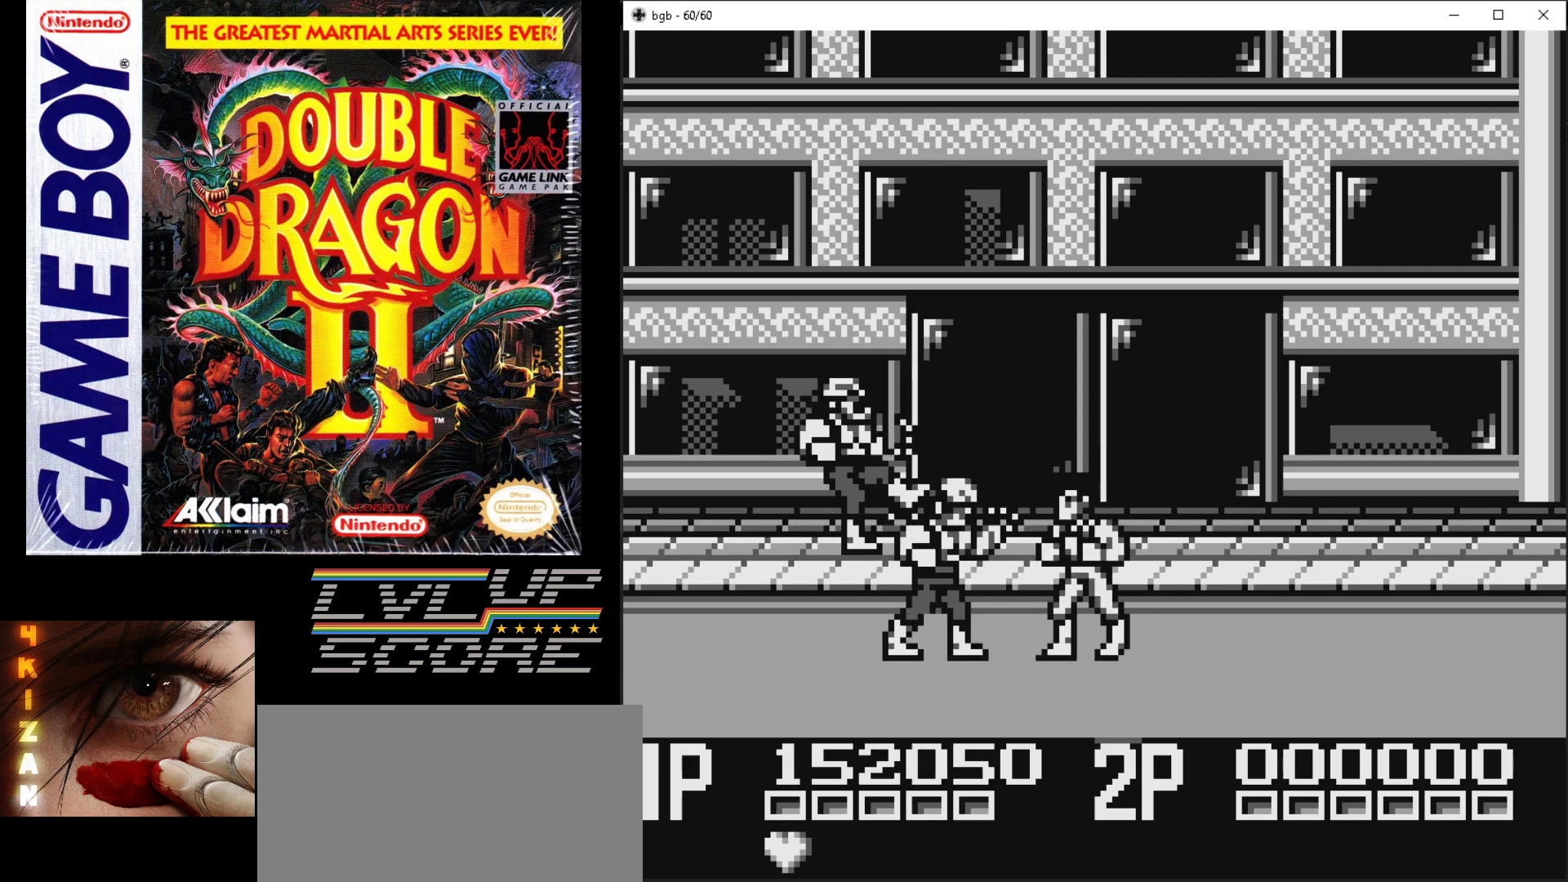
{"buttons": ["DPAD_UP", "DPAD_LEFT"], "events": [[350, "DPAD_LEFT", "down"], [383, "DPAD_DOWN", "up"], [483, "DPAD_UP", "down"]]}
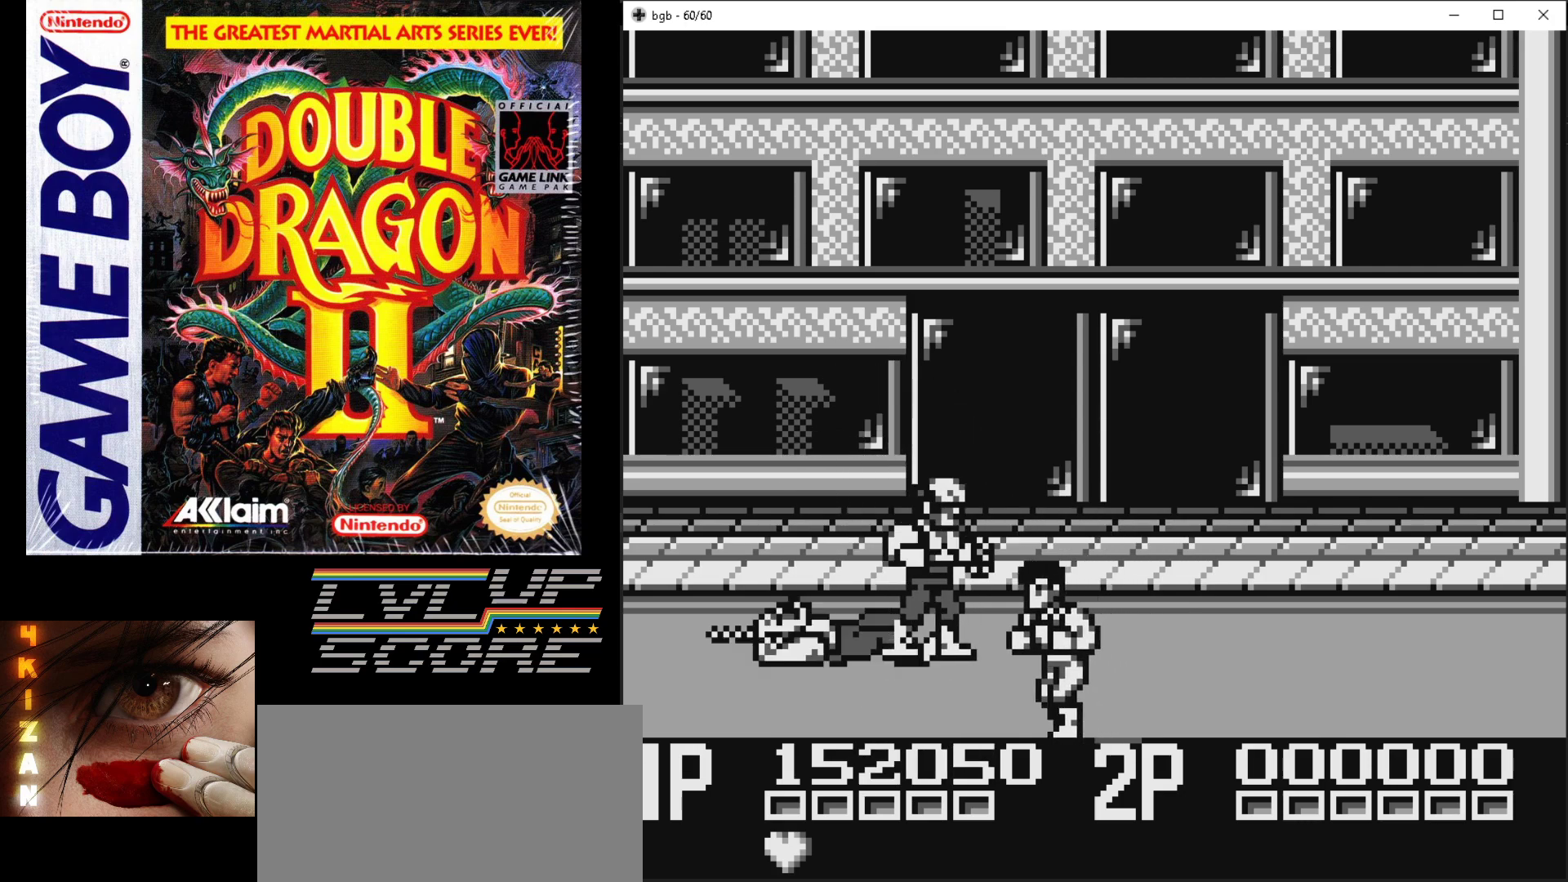
{"buttons": ["B"], "events": [[83, "DPAD_LEFT", "up"], [167, "DPAD_LEFT", "down"], [183, "B", "down"], [283, "B", "up"], [350, "B", "down"], [350, "DPAD_LEFT", "up"], [417, "DPAD_UP", "up"], [433, "B", "up"], [483, "B", "down"]]}
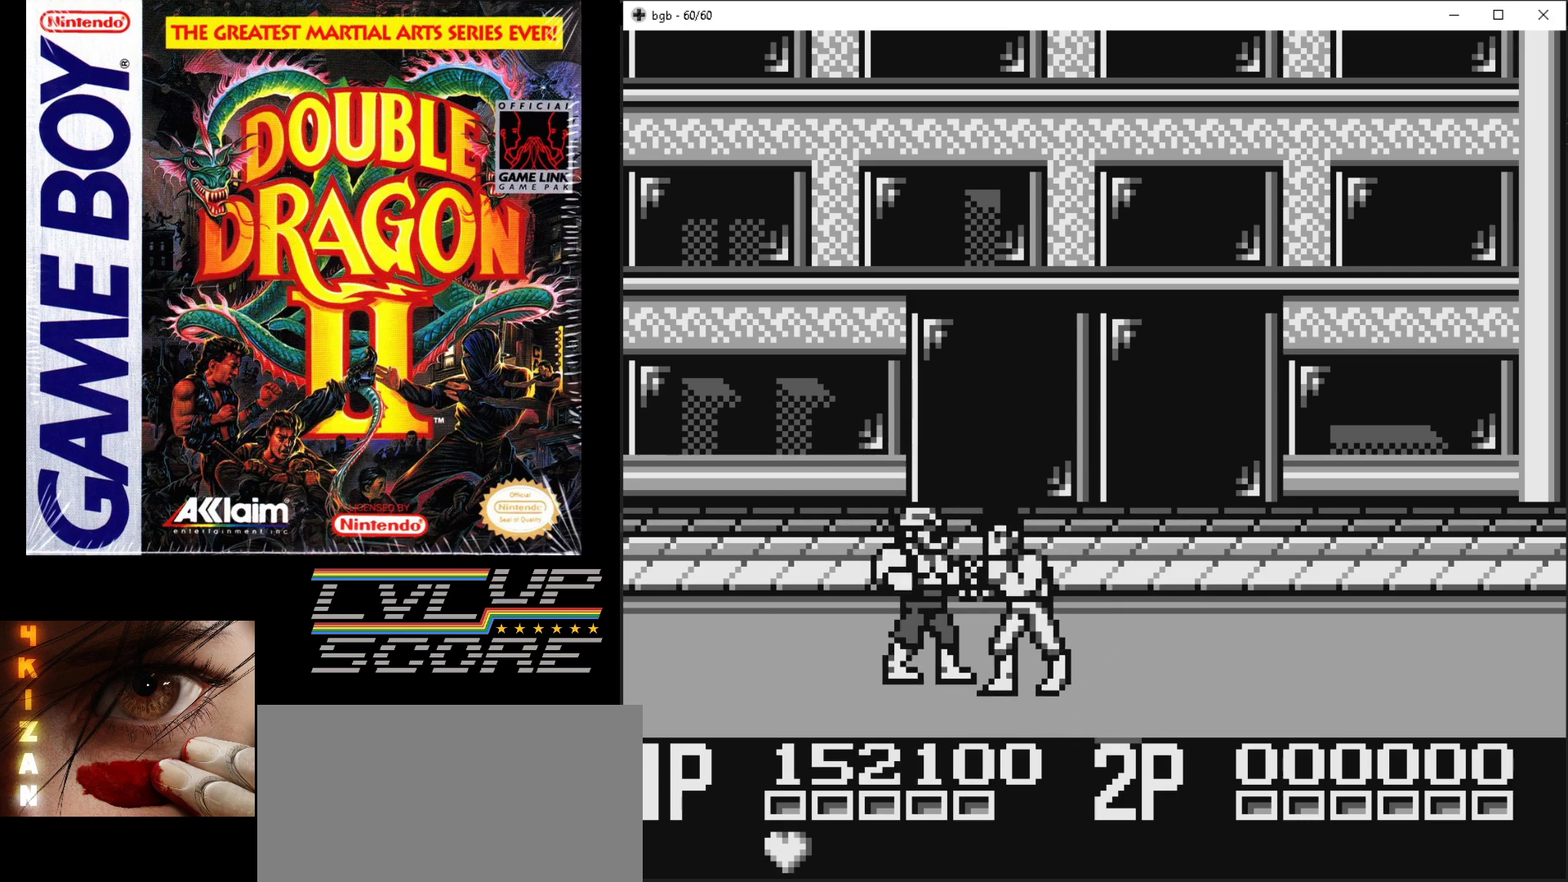
{"buttons": ["B"], "events": [[100, "B", "up"], [183, "B", "down"], [250, "B", "up"], [317, "B", "down"], [400, "B", "up"], [483, "B", "down"]]}
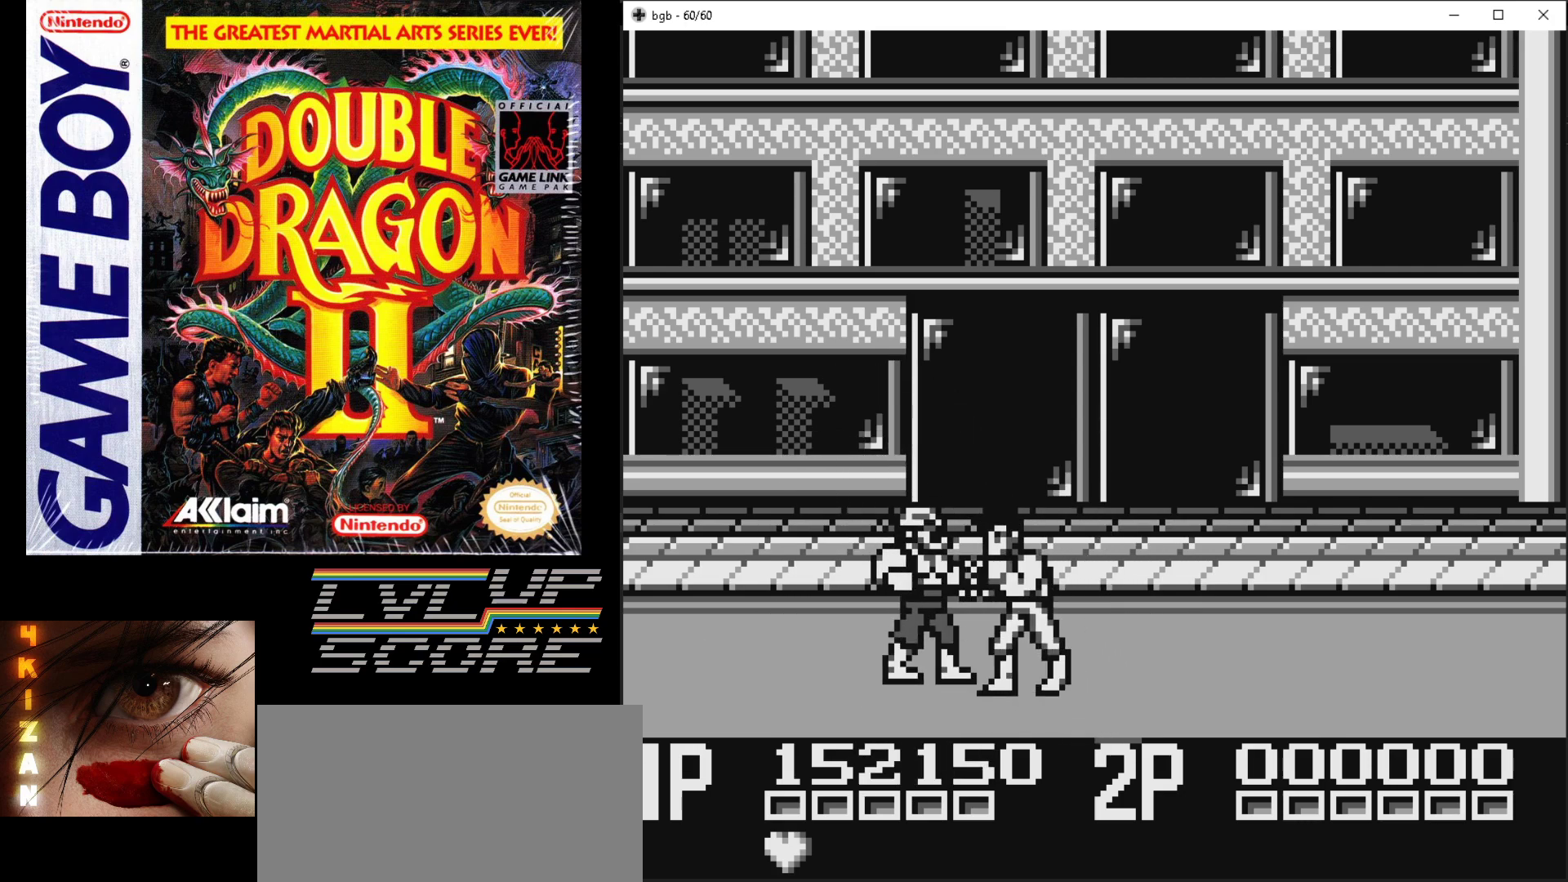
{"buttons": ["DPAD_LEFT"], "events": [[50, "B", "up"], [133, "B", "down"], [200, "B", "up"], [283, "B", "down"], [383, "B", "up"], [417, "B", "down"], [433, "DPAD_LEFT", "down"], [483, "B", "up"]]}
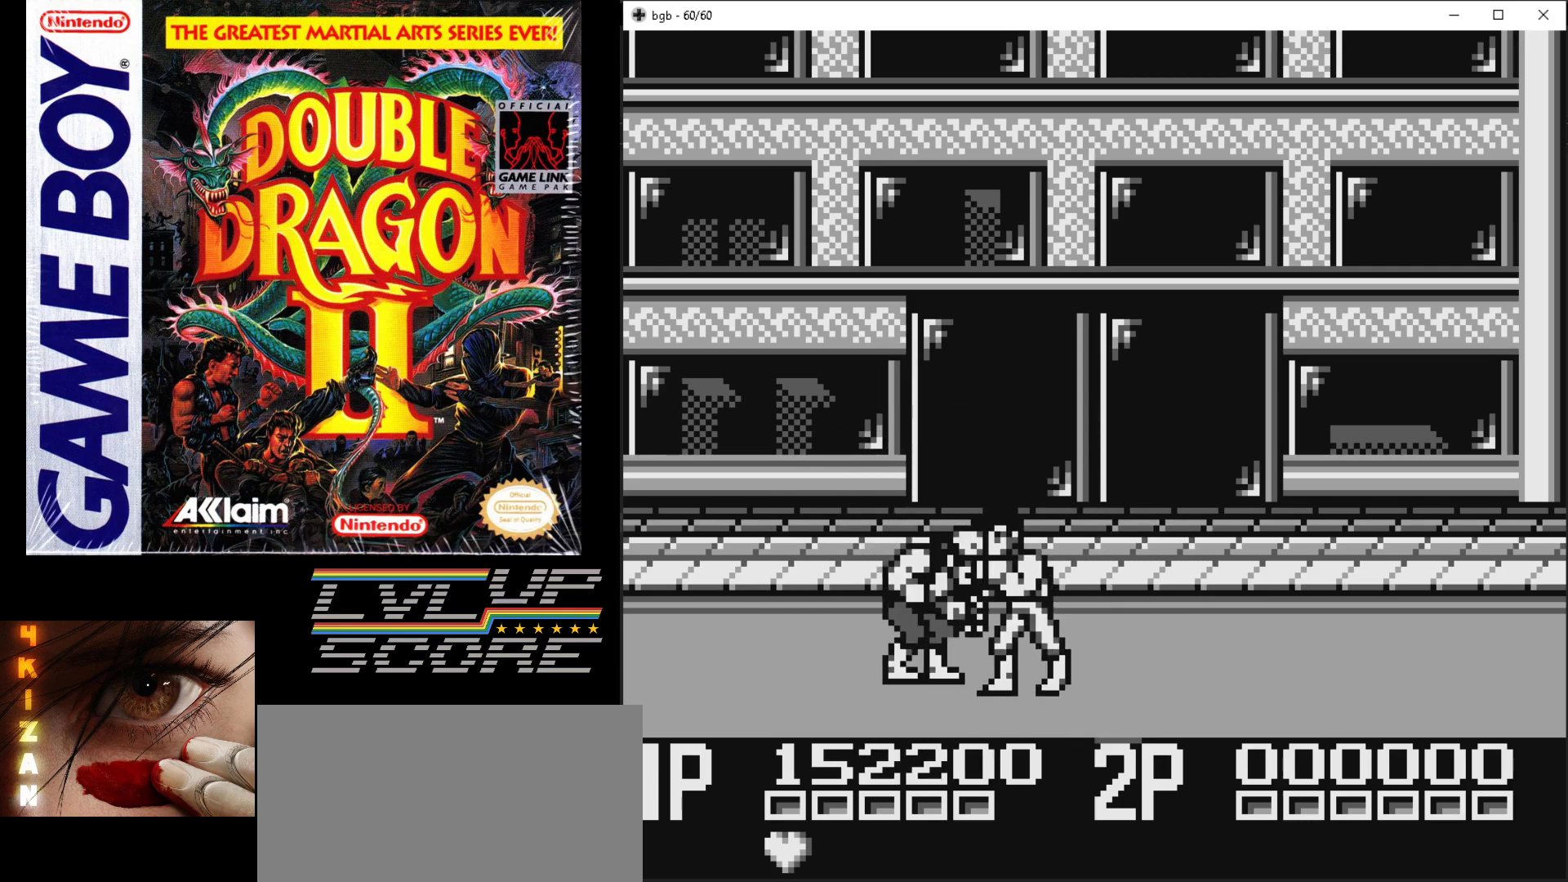
{"buttons": ["B", "DPAD_LEFT"], "events": [[117, "B", "down"], [200, "B", "up"], [267, "B", "down"], [350, "B", "up"], [417, "B", "down"]]}